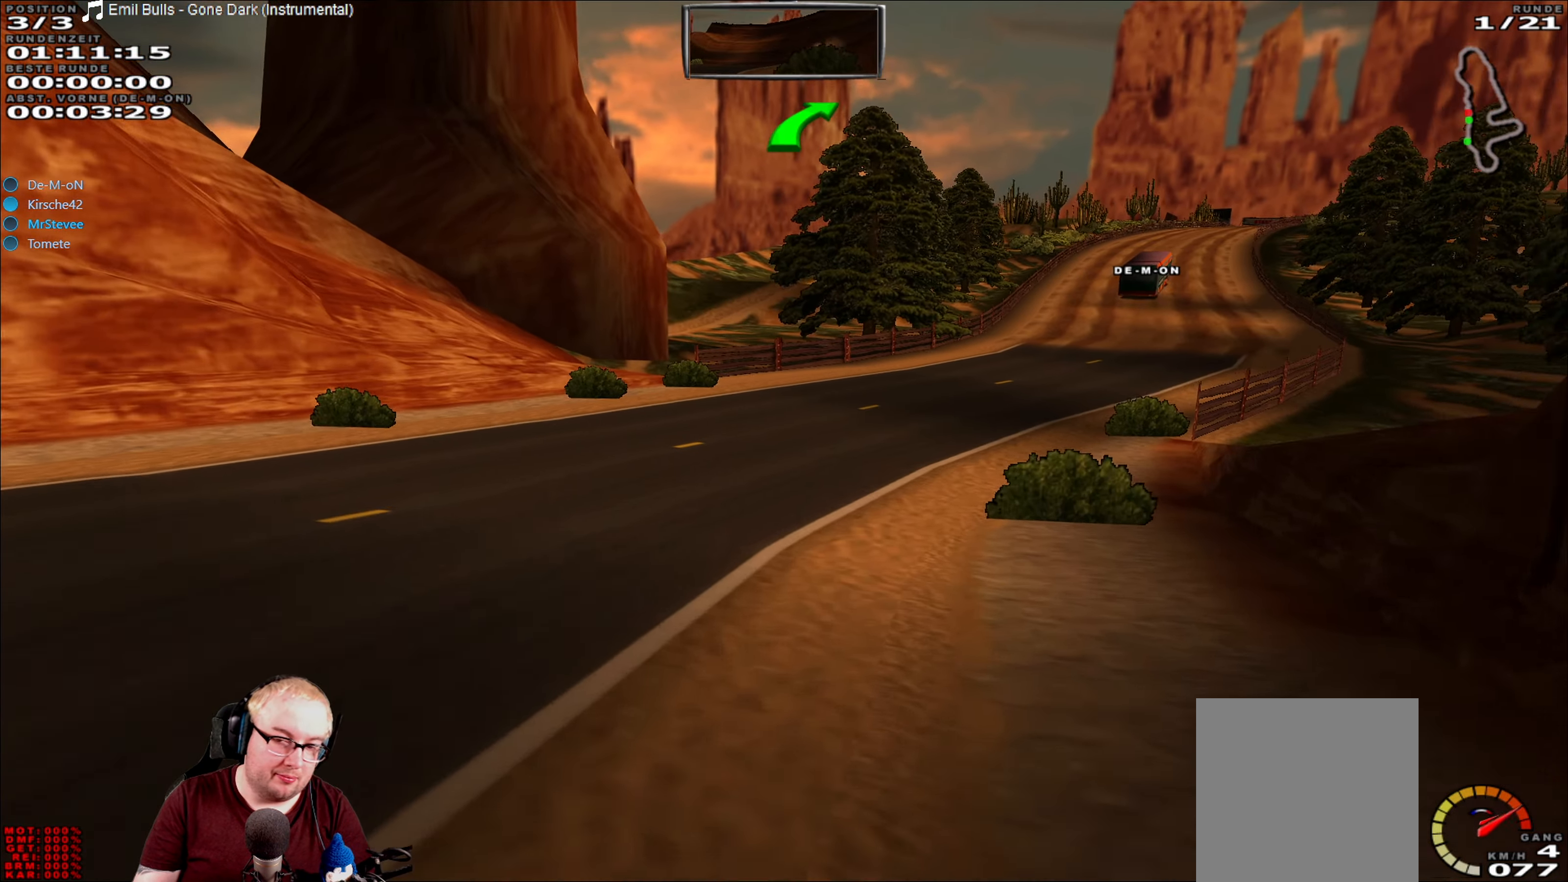
Gameplay with a controller (Xbox layout); each line is a JSON object with the inputs held at the frame after it (dt_ms = milliseconds from this image to that frame). "events" lists button and stick changes between this image and that frame as [ms after this image, input, new state], when the widget could be followed in between. Not read: A L3 R3.
{"dt_ms": 500, "buttons": ["R2"], "left_stick": "center", "right_stick": "center", "events": [[233, "left_stick", "right"], [433, "left_stick", "center"]]}
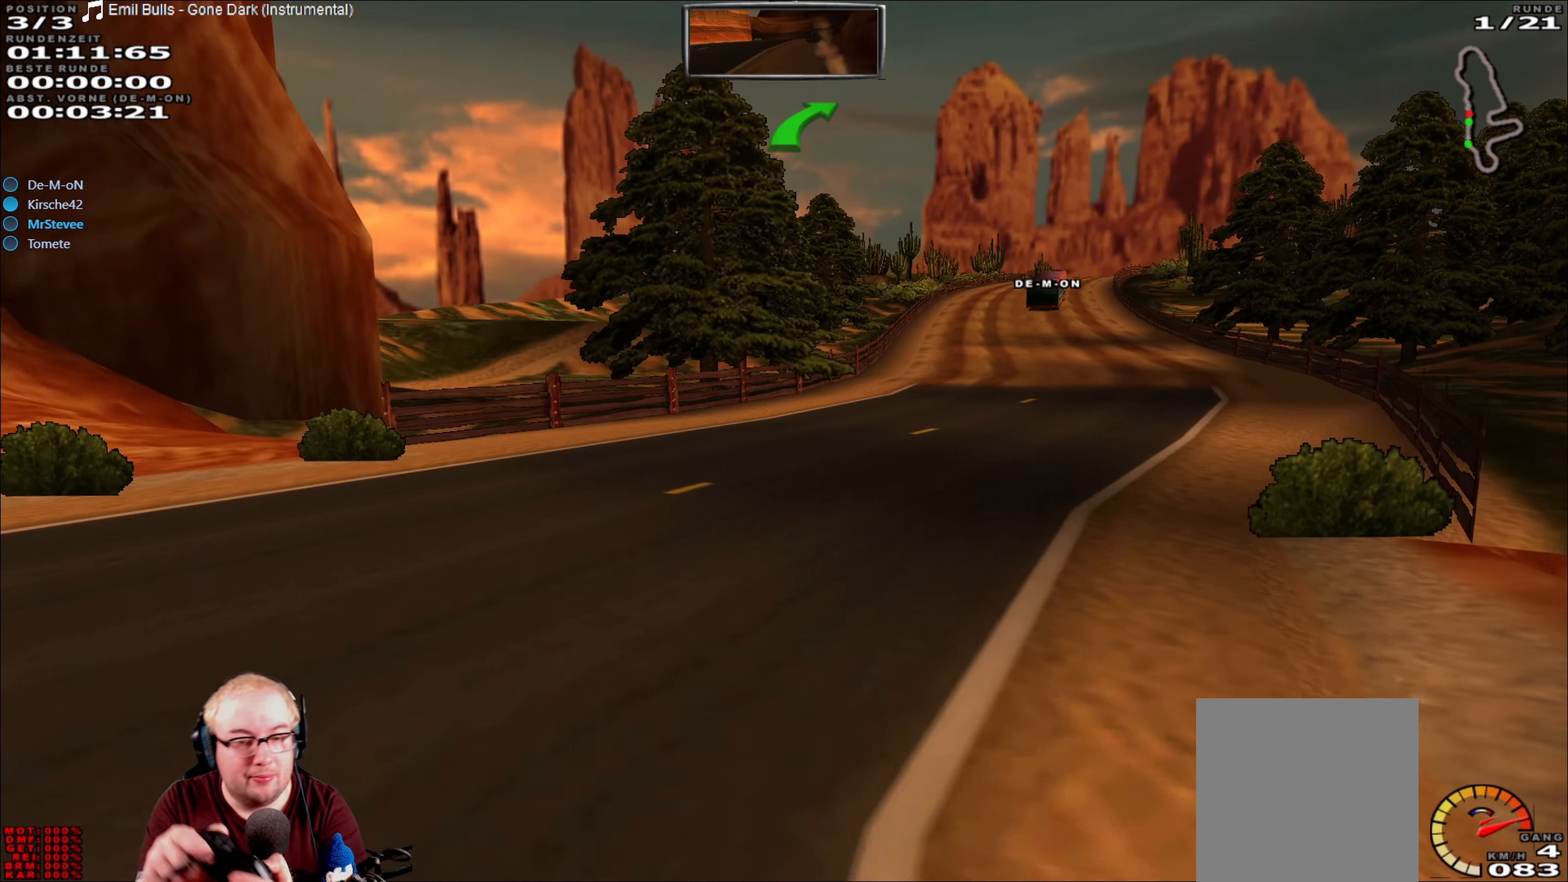
{"dt_ms": 500, "buttons": ["R2"], "left_stick": "right", "right_stick": "center", "events": [[433, "left_stick", "right"]]}
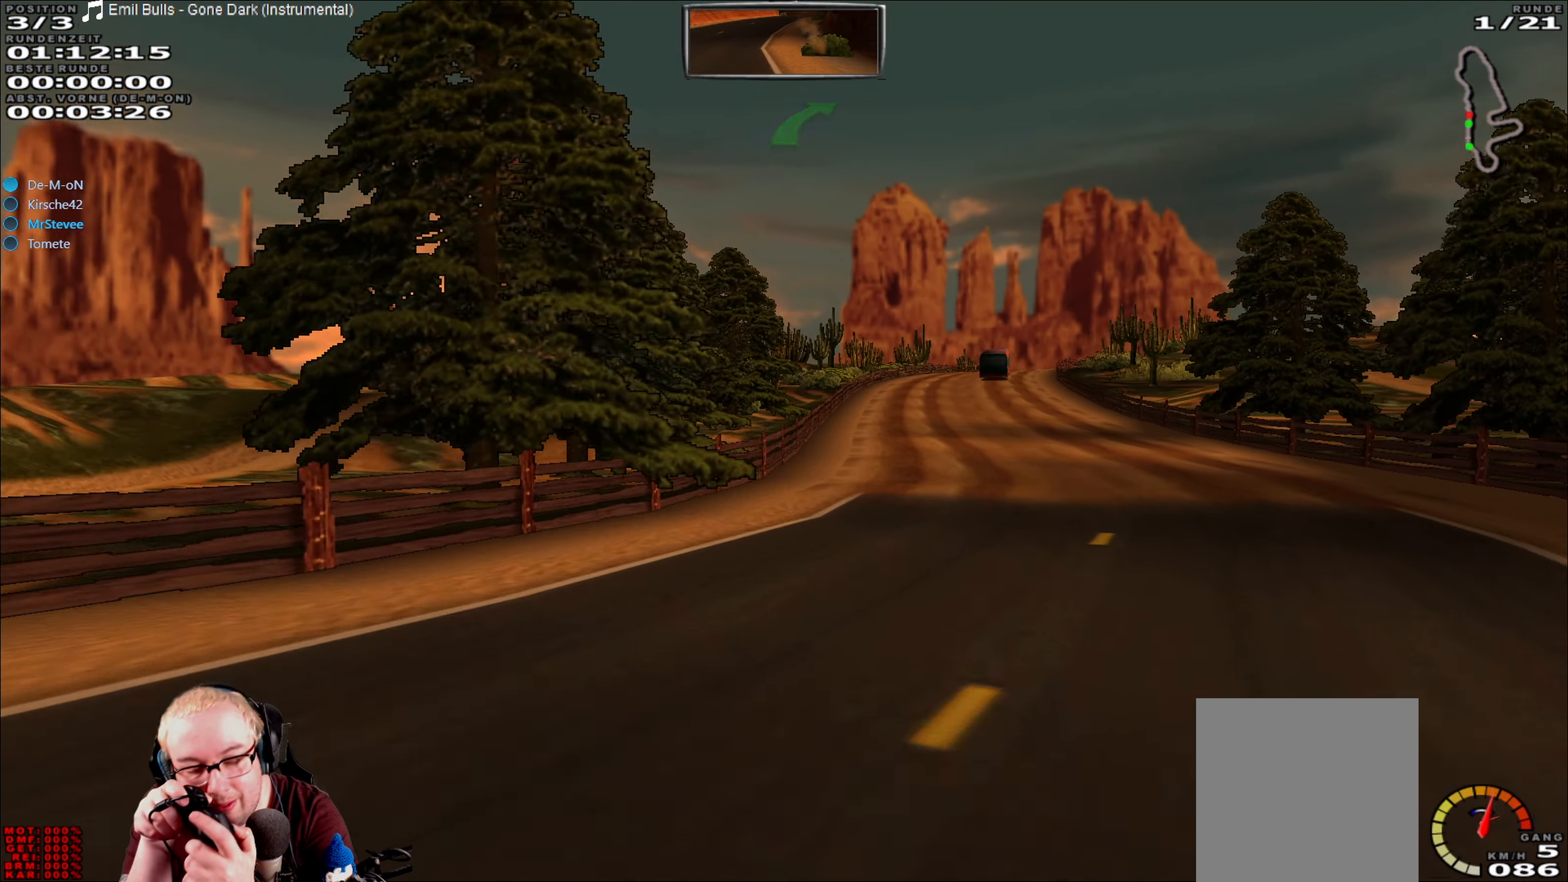
{"dt_ms": 500, "buttons": ["R2"], "left_stick": "center", "right_stick": "center", "events": [[67, "left_stick", "center"]]}
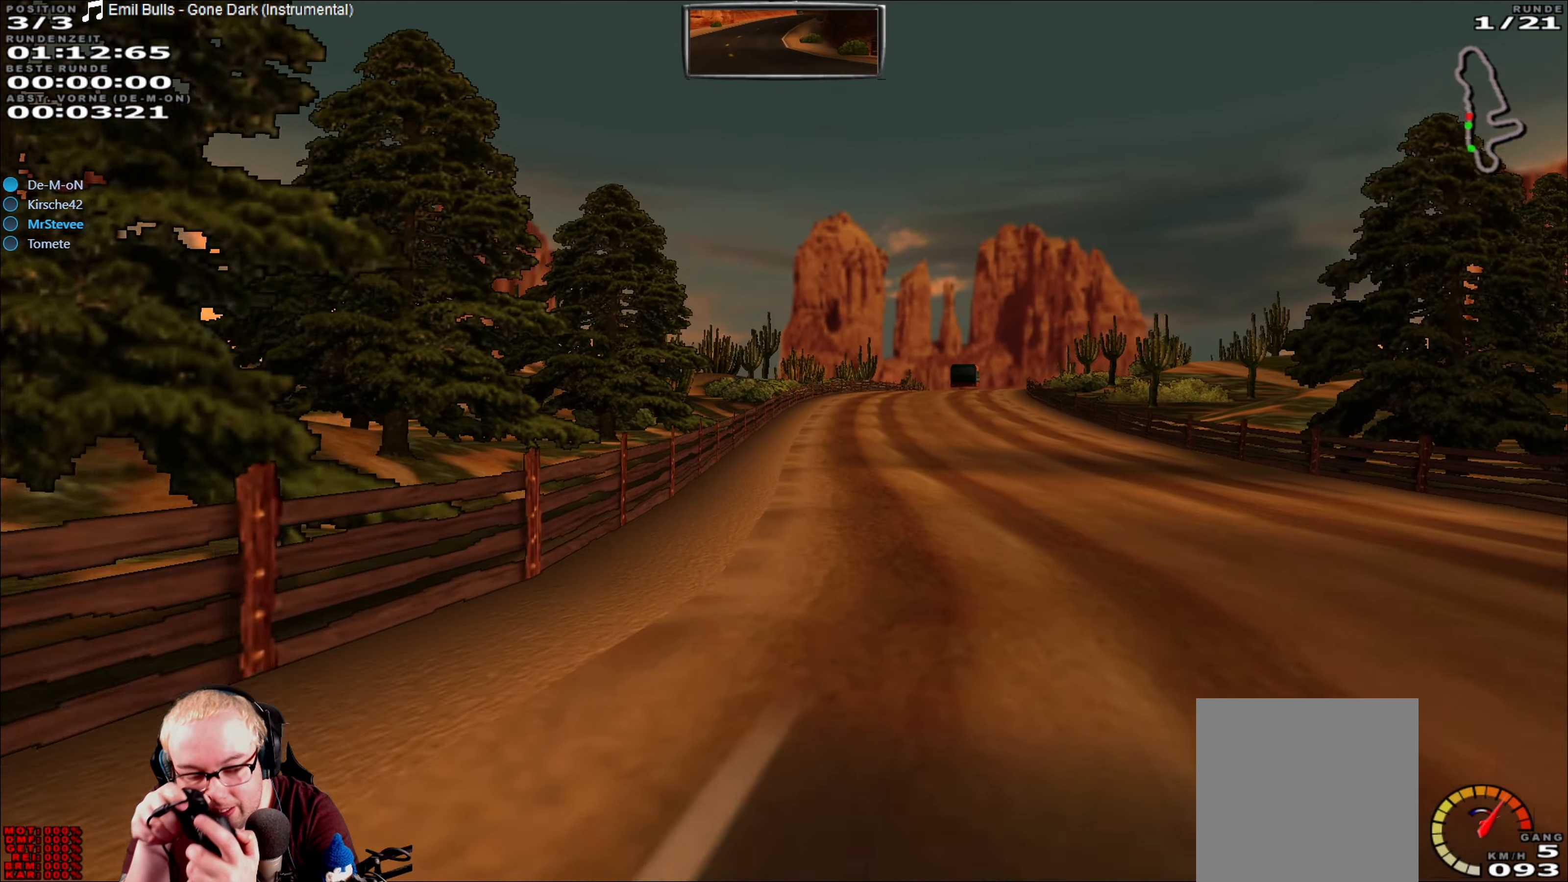
{"dt_ms": 500, "buttons": ["R2"], "left_stick": "center", "right_stick": "center", "events": [[33, "left_stick", "right"], [233, "left_stick", "center"]]}
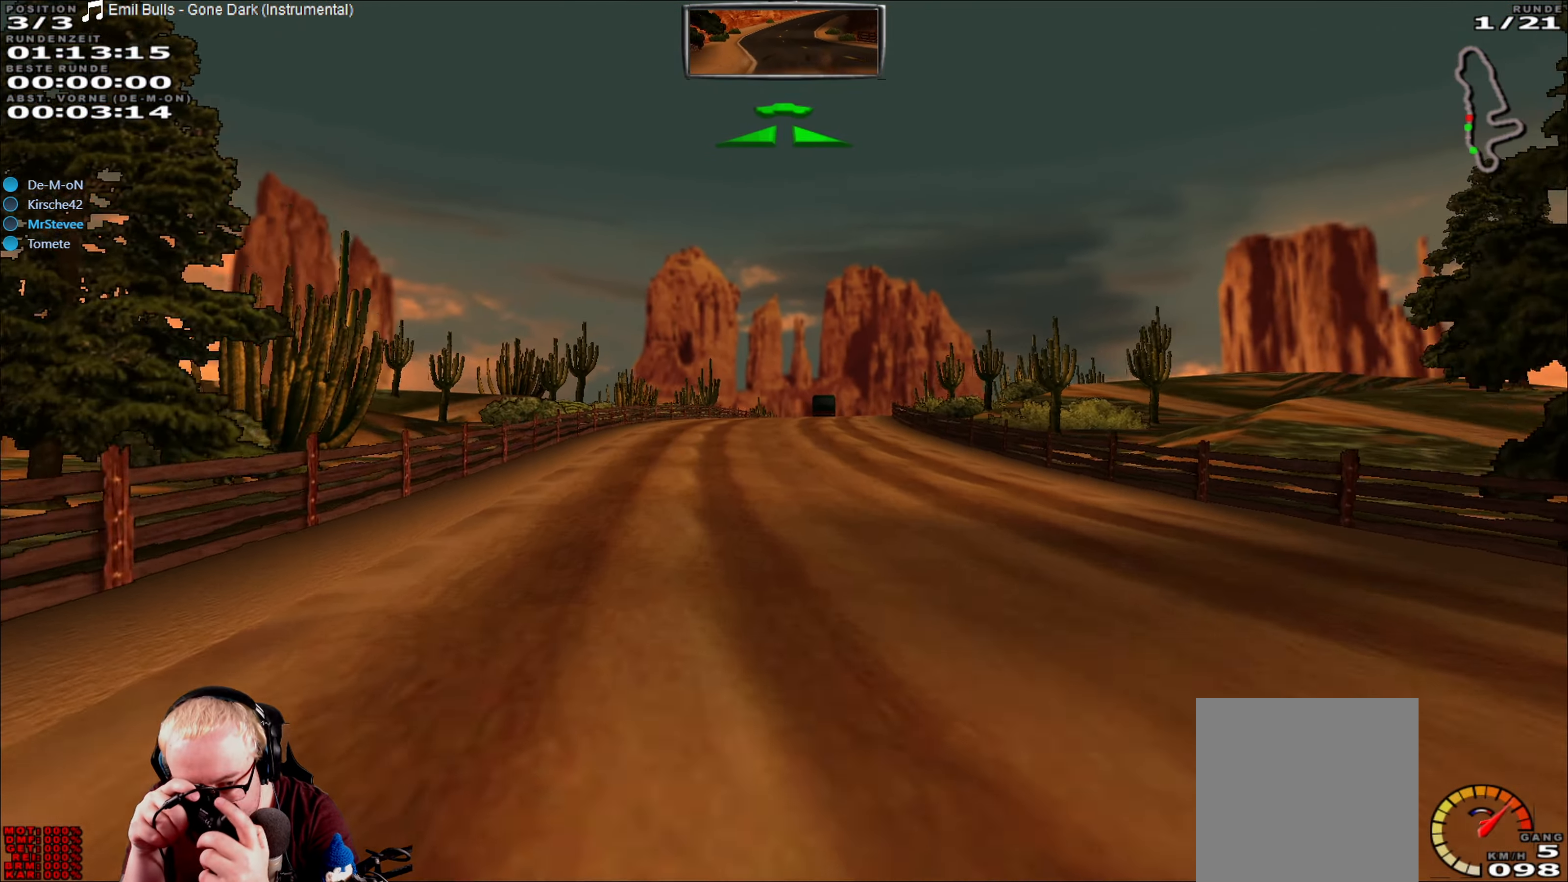
{"dt_ms": 500, "buttons": ["R2"], "left_stick": "center", "right_stick": "center", "events": []}
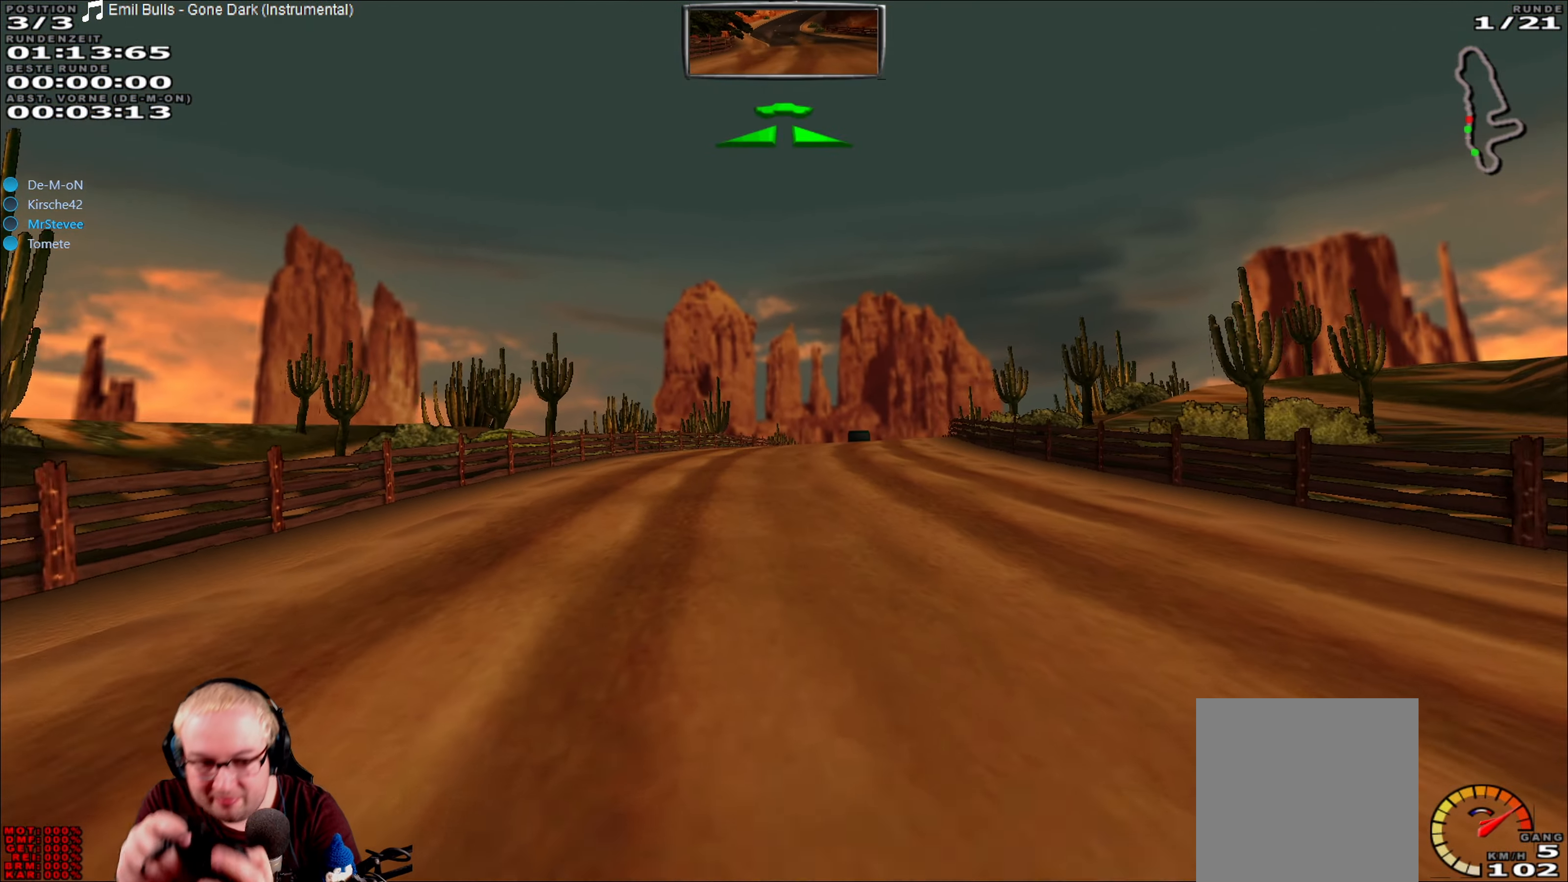
{"dt_ms": 500, "buttons": ["R2"], "left_stick": "center", "right_stick": "center", "events": [[283, "left_stick", "right"], [450, "left_stick", "center"]]}
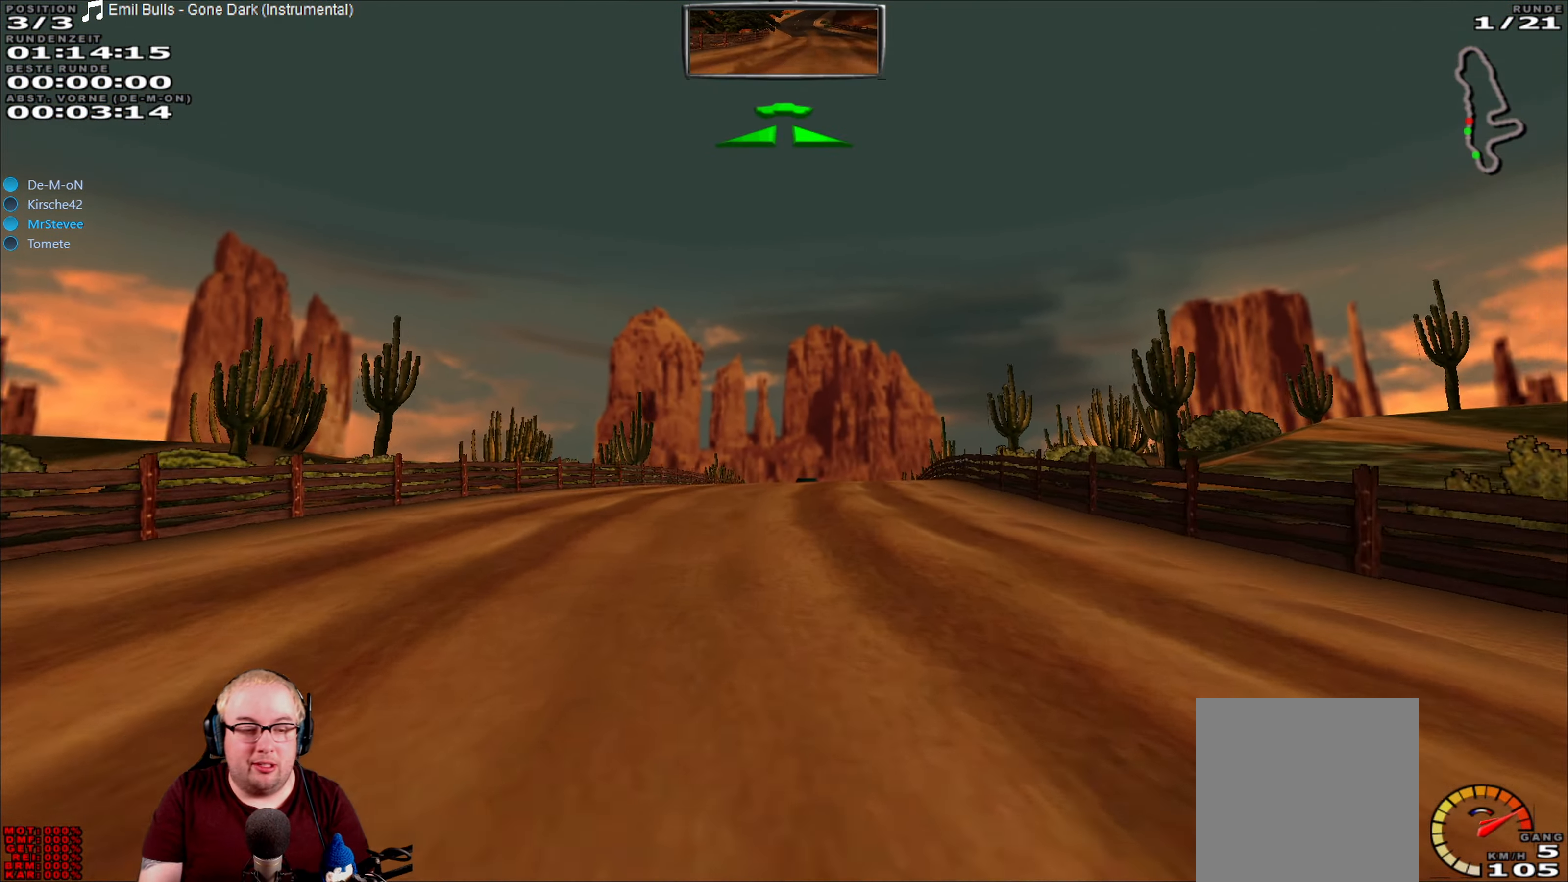
{"dt_ms": 500, "buttons": ["R2"], "left_stick": "center", "right_stick": "center", "events": []}
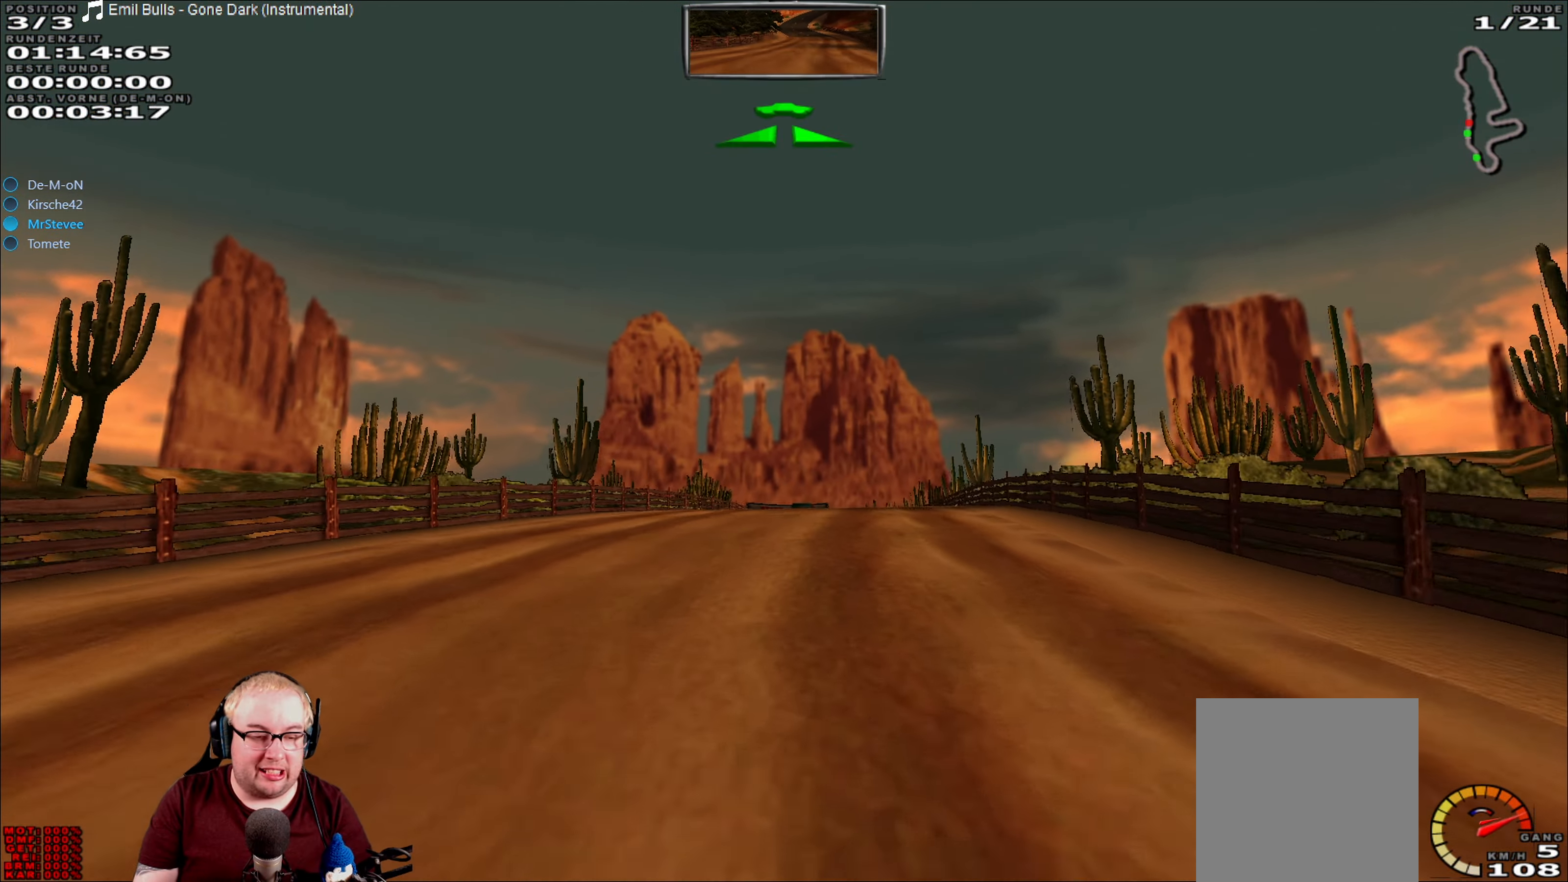
{"dt_ms": 500, "buttons": ["R2"], "left_stick": "center", "right_stick": "center", "events": []}
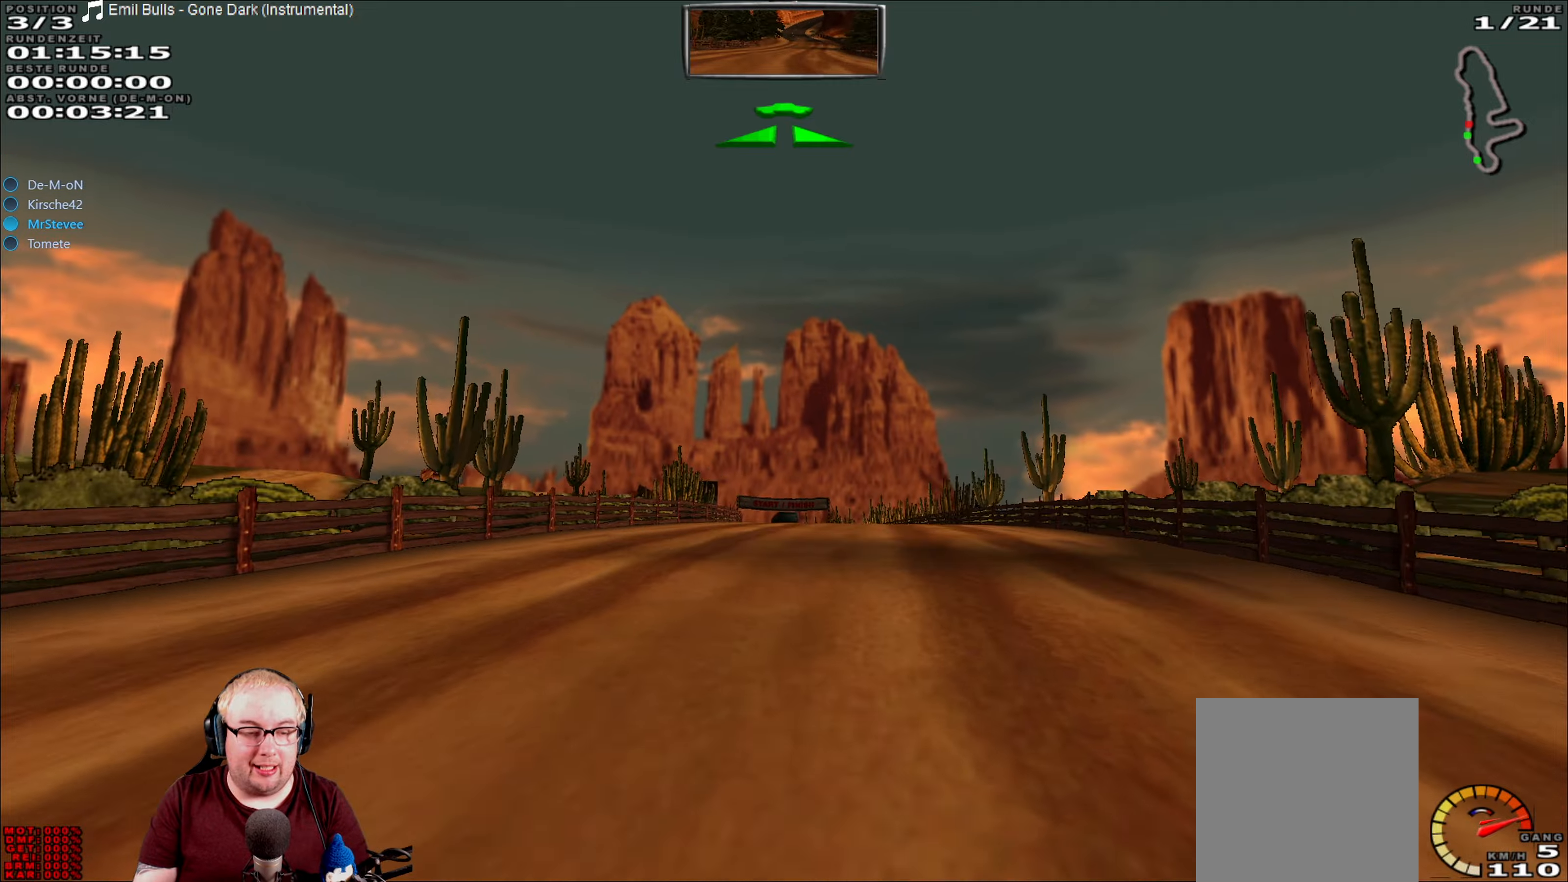
{"dt_ms": 500, "buttons": ["R2"], "left_stick": "center", "right_stick": "center", "events": []}
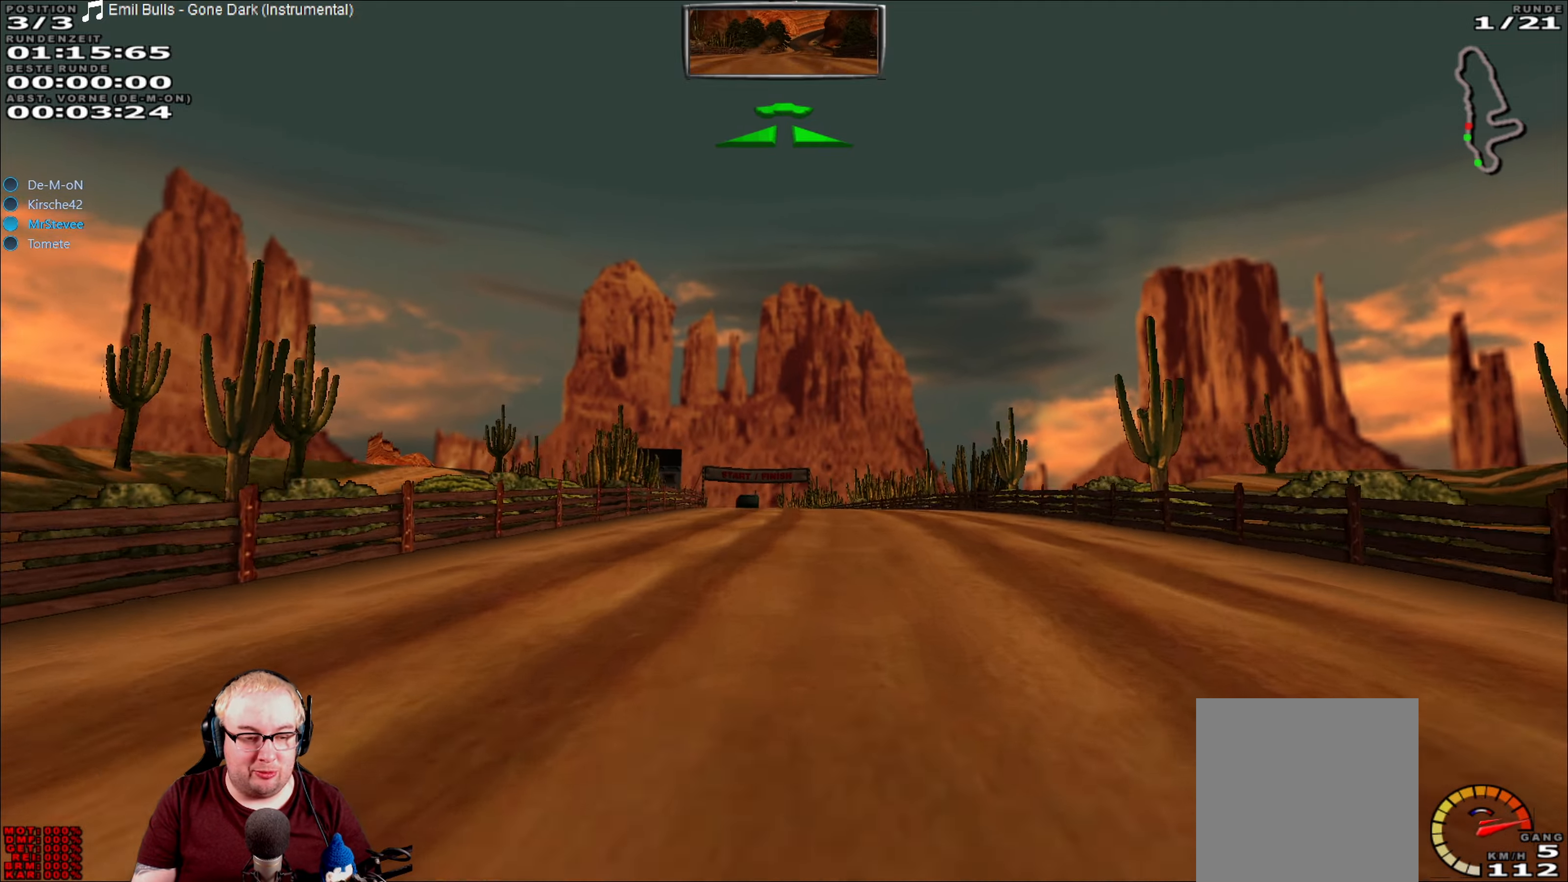
{"dt_ms": 500, "buttons": ["R2"], "left_stick": "center", "right_stick": "center", "events": []}
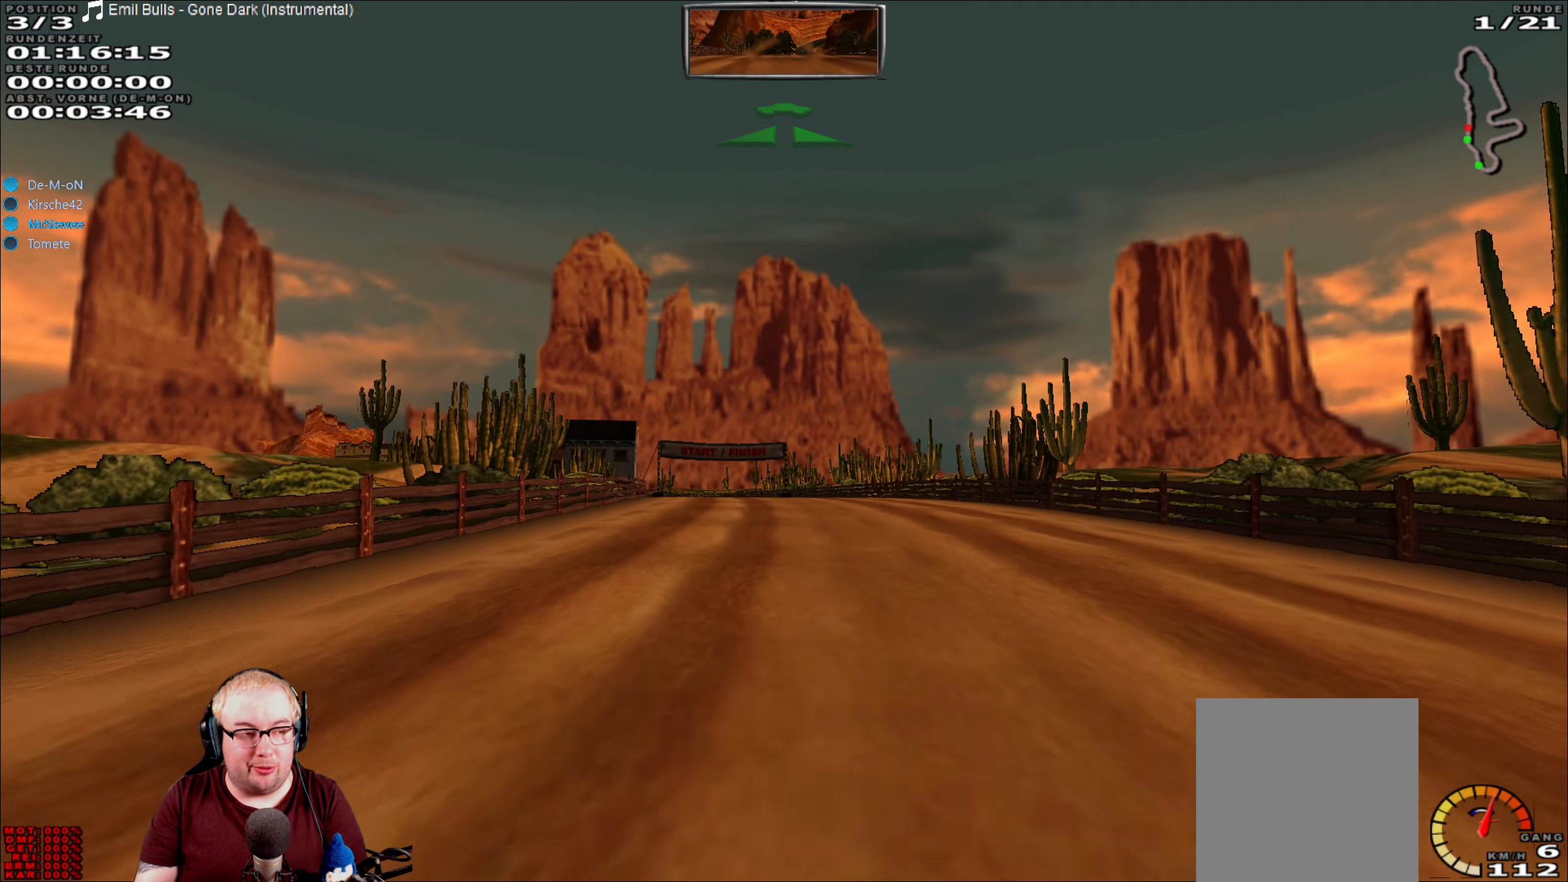
{"dt_ms": 500, "buttons": ["R2"], "left_stick": "left", "right_stick": "center", "events": [[417, "left_stick", "left"]]}
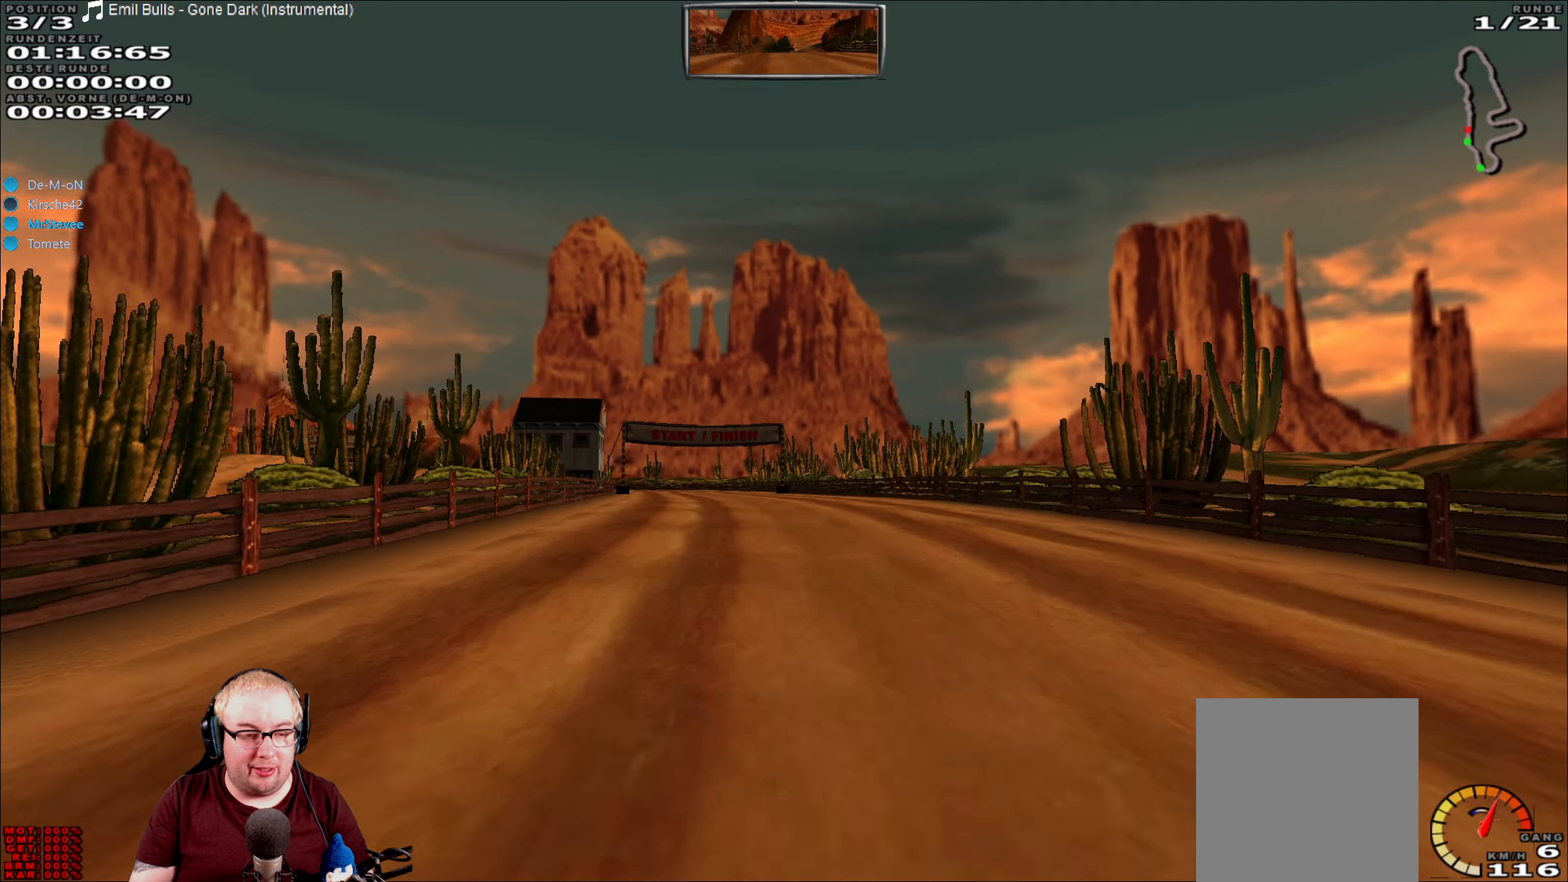
{"dt_ms": 500, "buttons": ["R2"], "left_stick": "center", "right_stick": "center", "events": [[67, "left_stick", "center"]]}
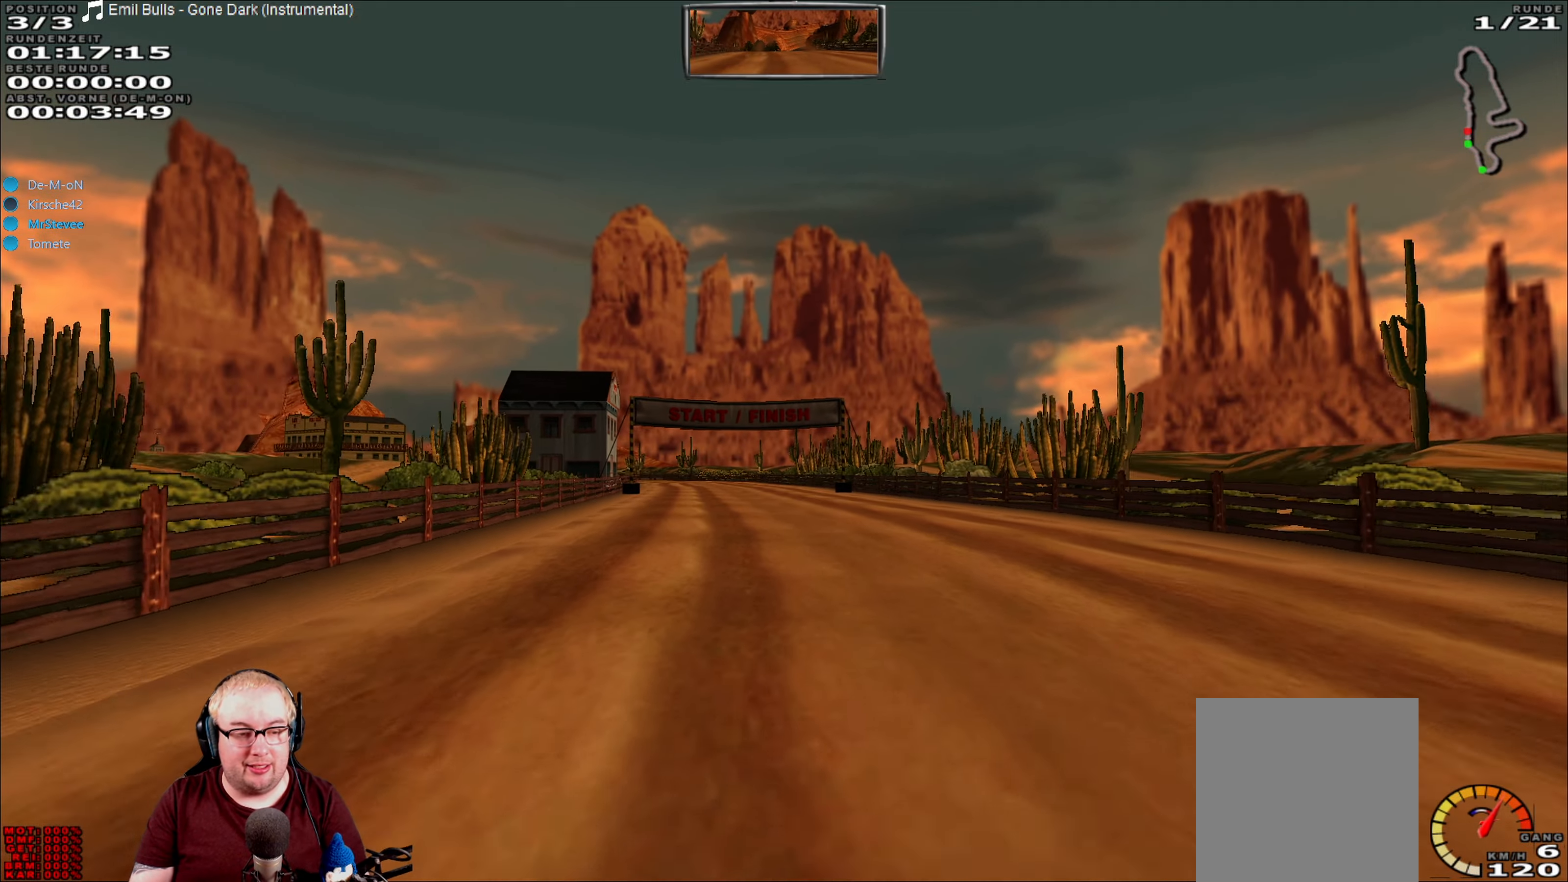
{"dt_ms": 500, "buttons": ["R2"], "left_stick": "center", "right_stick": "center", "events": []}
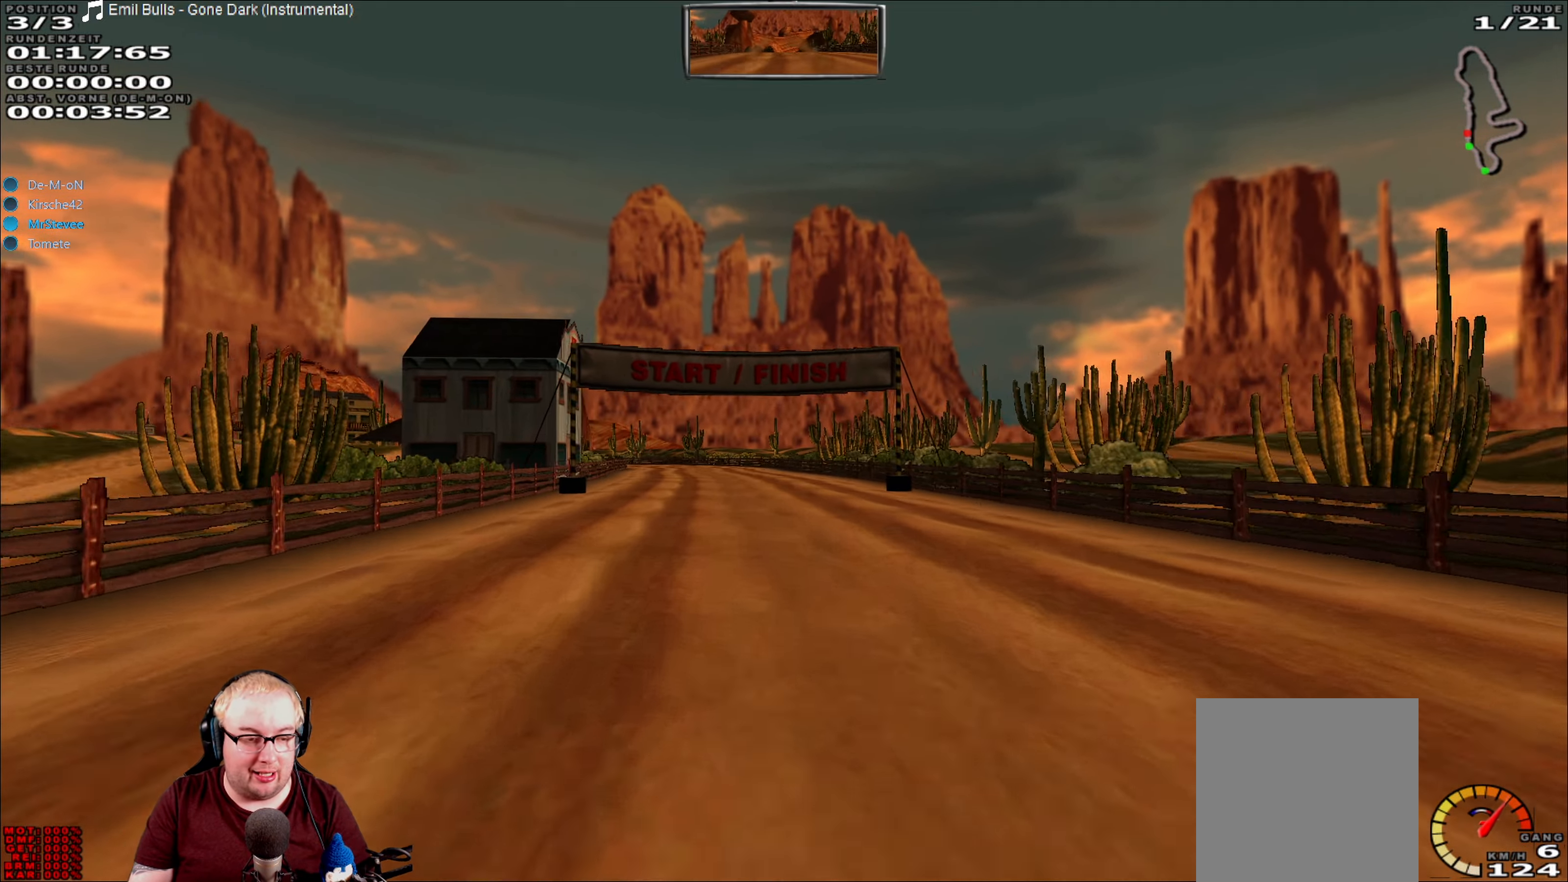
{"dt_ms": 500, "buttons": ["R2"], "left_stick": "center", "right_stick": "center", "events": []}
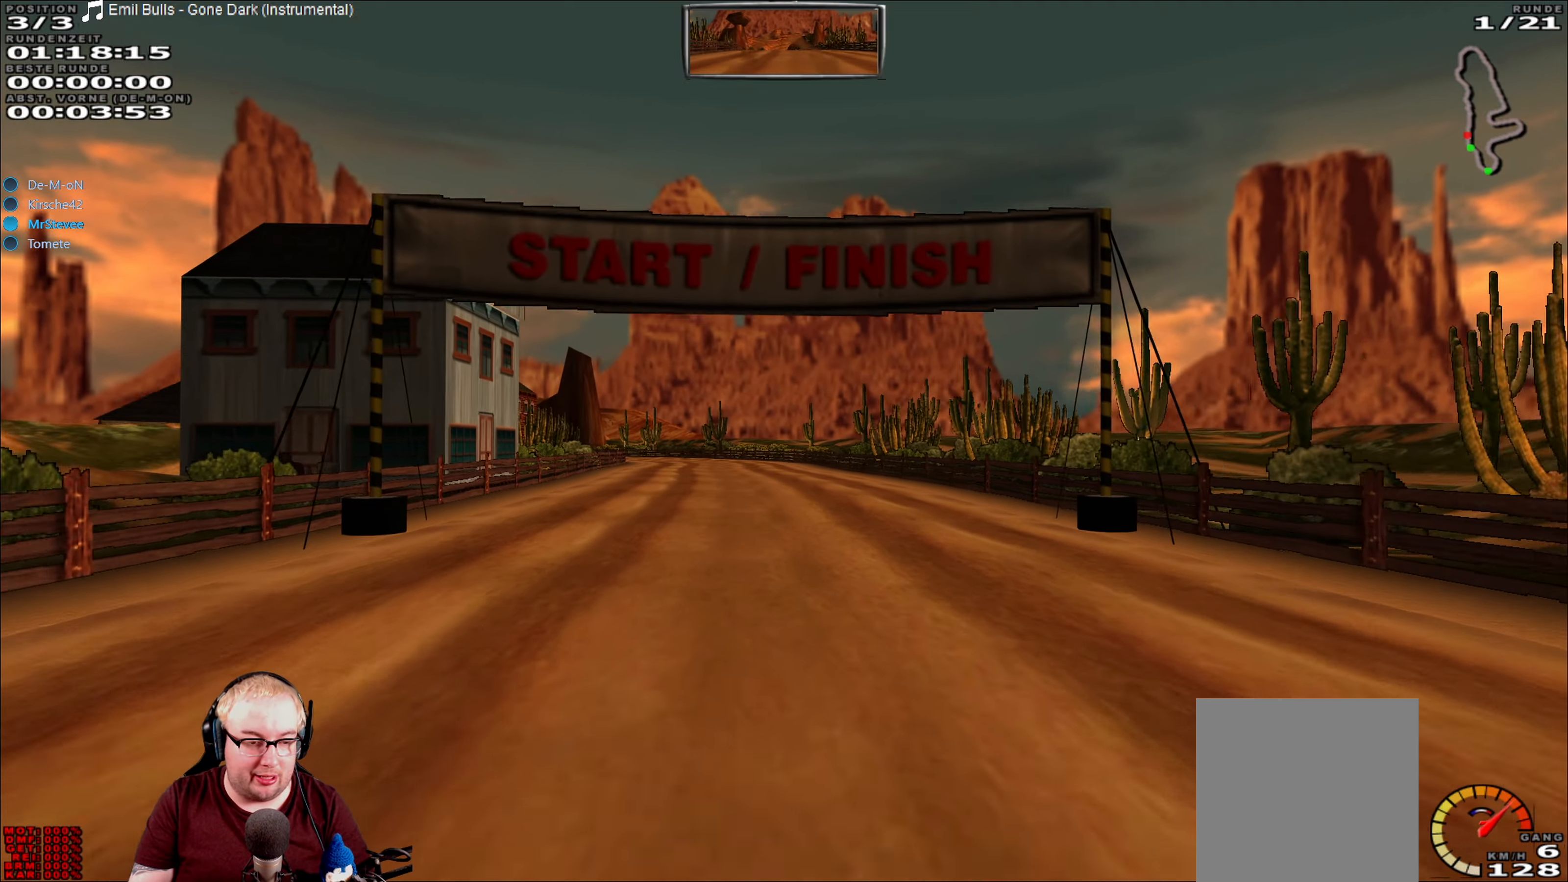
{"dt_ms": 500, "buttons": ["R2"], "left_stick": "center", "right_stick": "center", "events": []}
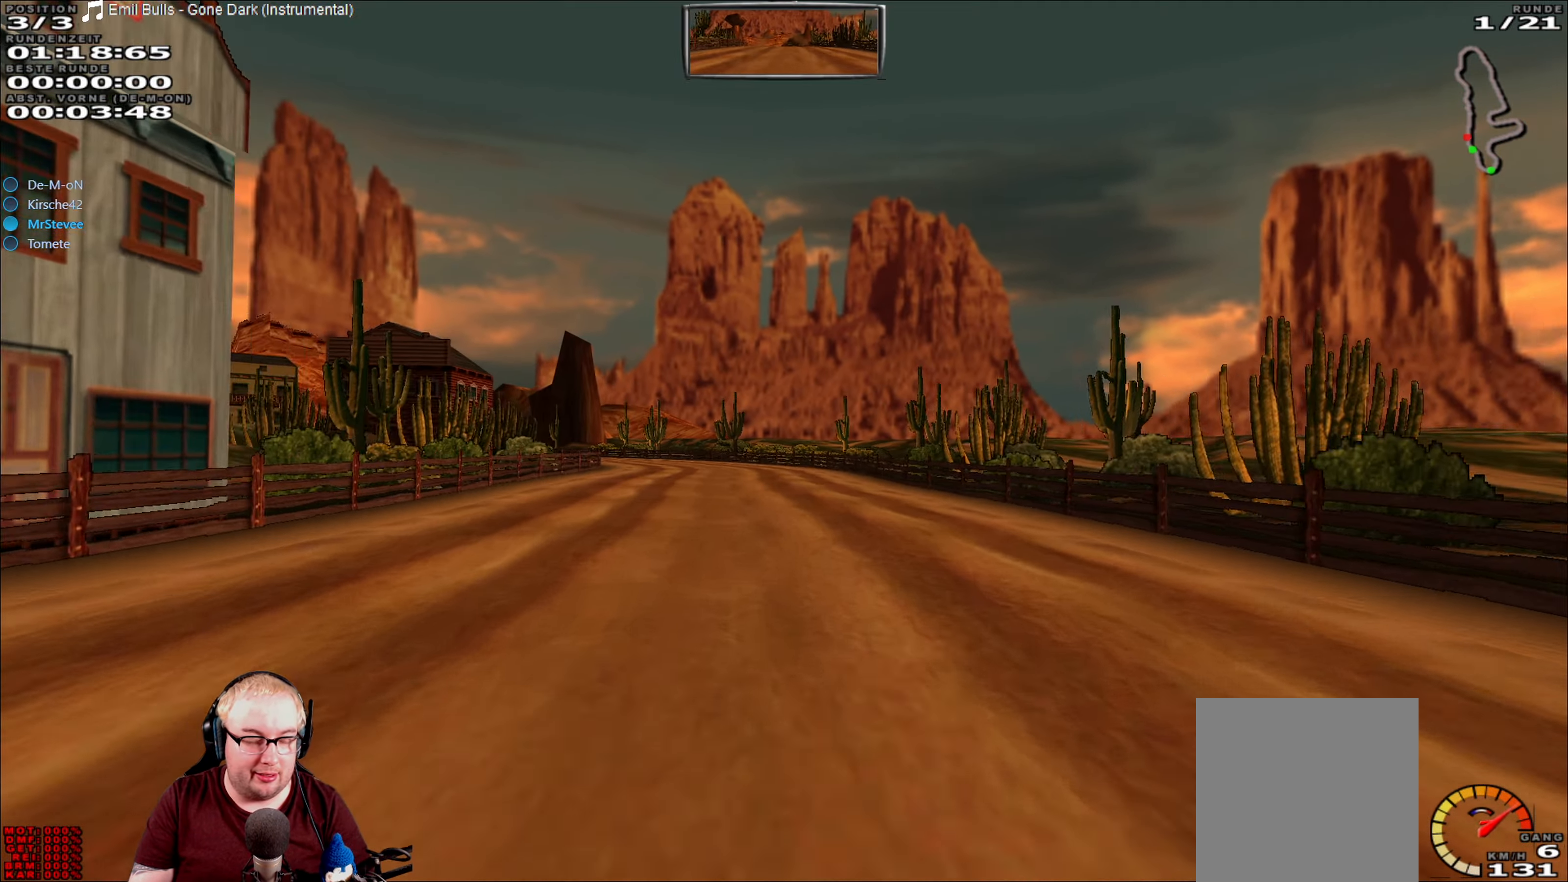
{"dt_ms": 500, "buttons": ["R2"], "left_stick": "center", "right_stick": "center", "events": []}
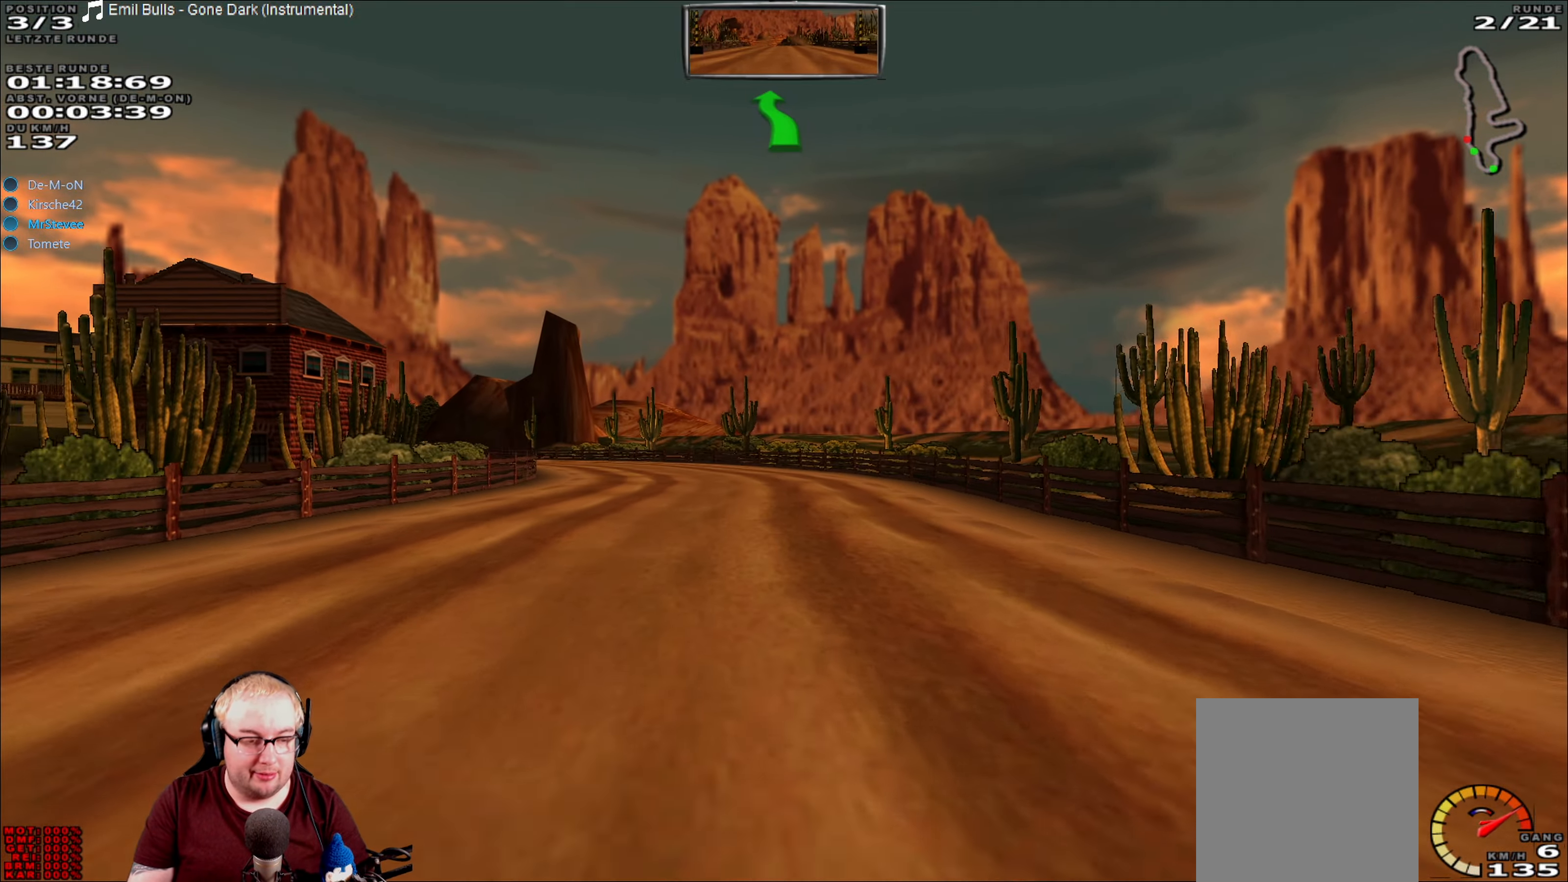
{"dt_ms": 500, "buttons": ["R2"], "left_stick": "left", "right_stick": "center", "events": [[284, "left_stick", "left"]]}
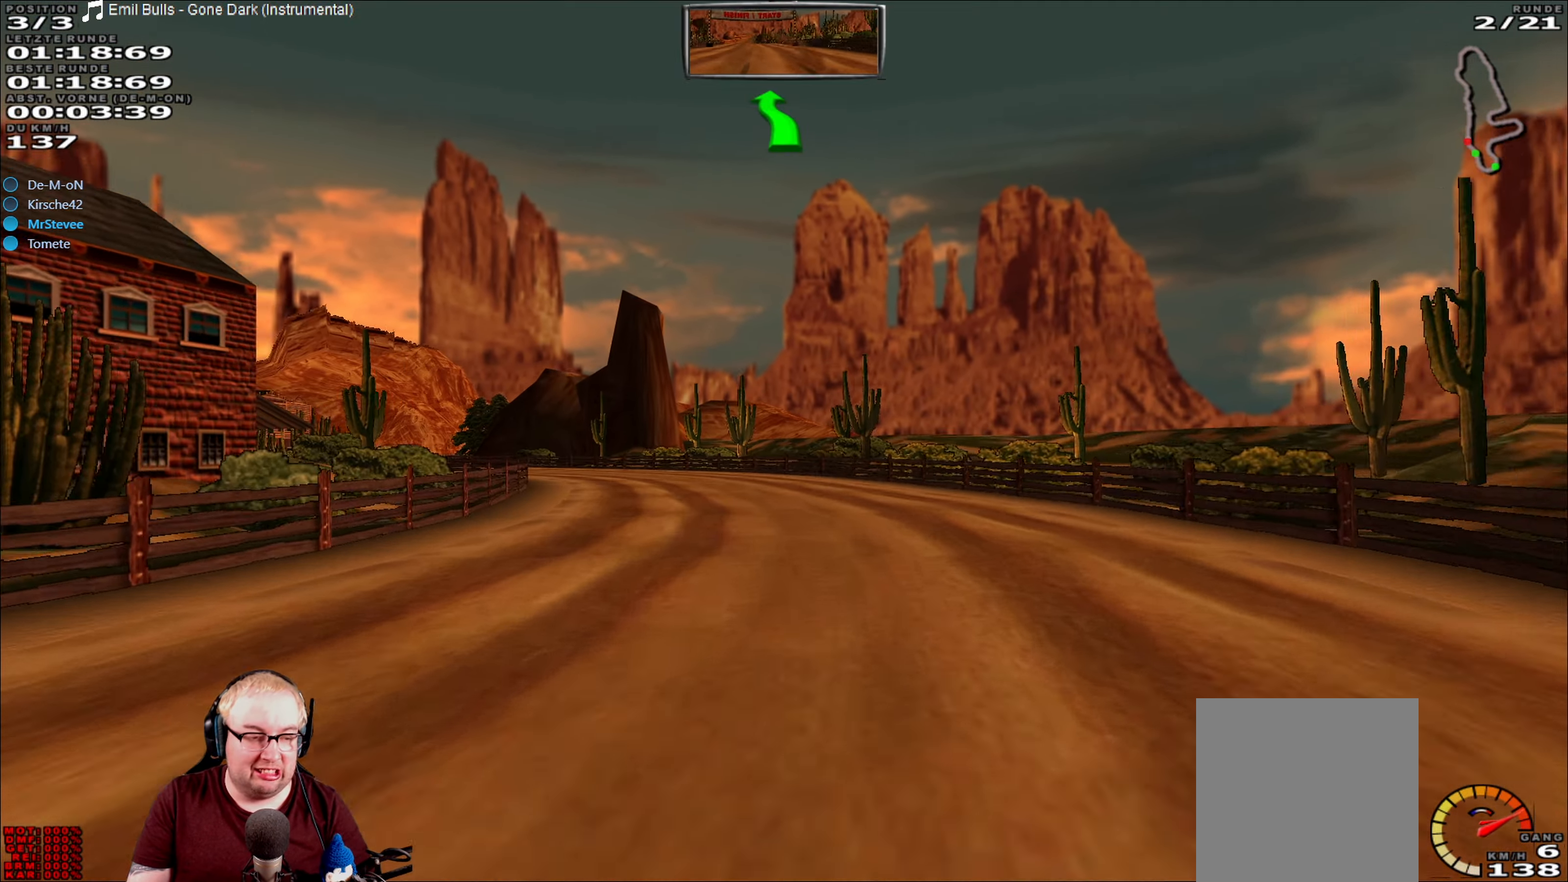
{"dt_ms": 500, "buttons": ["R2"], "left_stick": "left", "right_stick": "center", "events": [[50, "left_stick", "center"], [366, "left_stick", "left"]]}
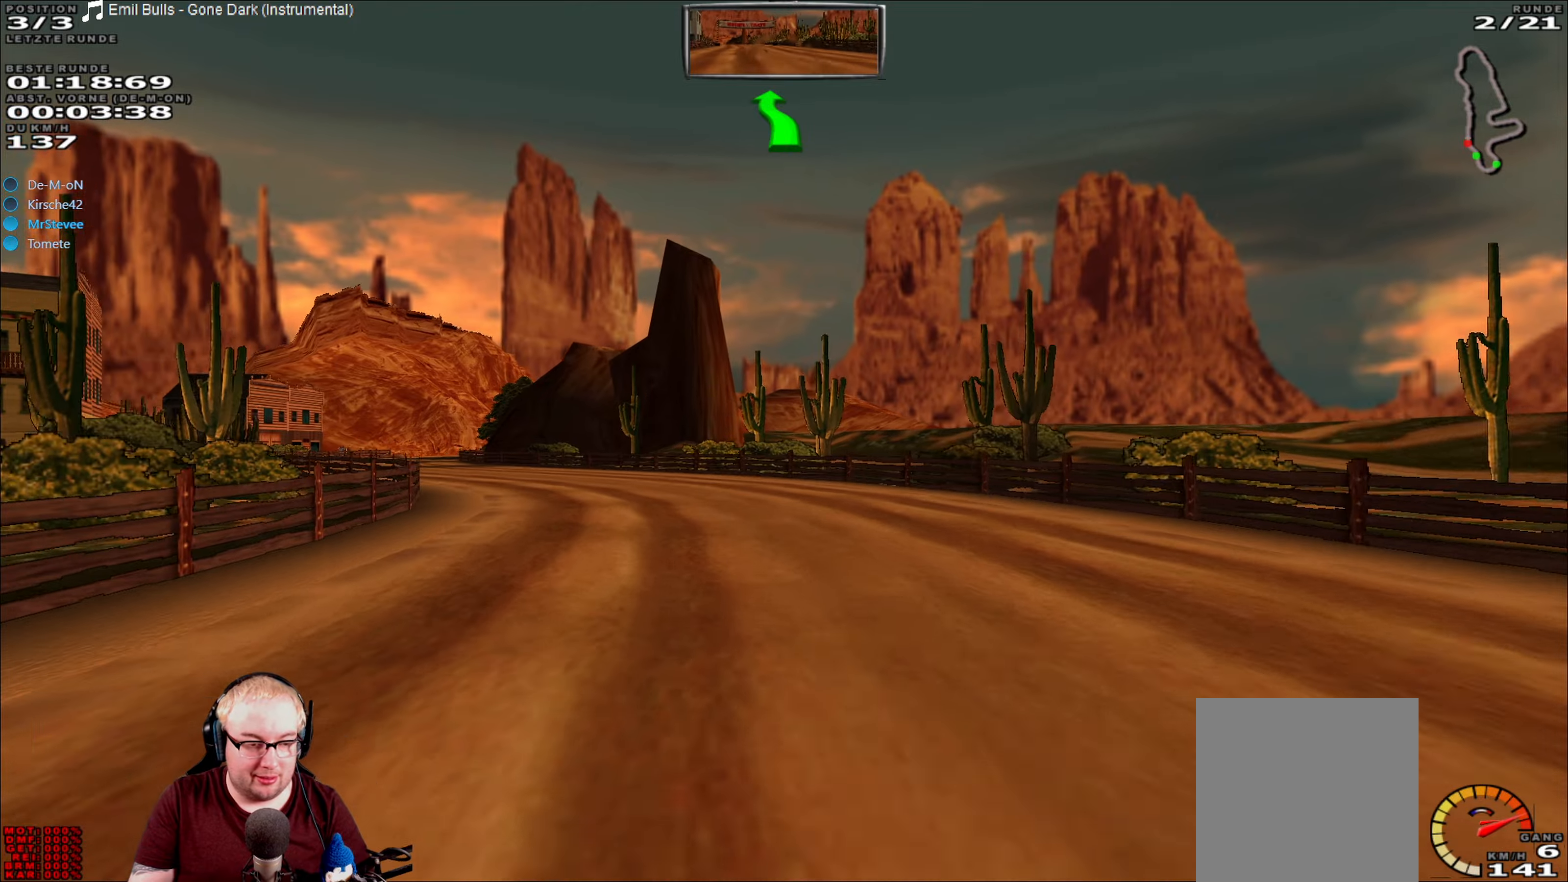
{"dt_ms": 1000, "buttons": ["R2"], "left_stick": "center", "right_stick": "center", "events": [[966, "left_stick", "center"]]}
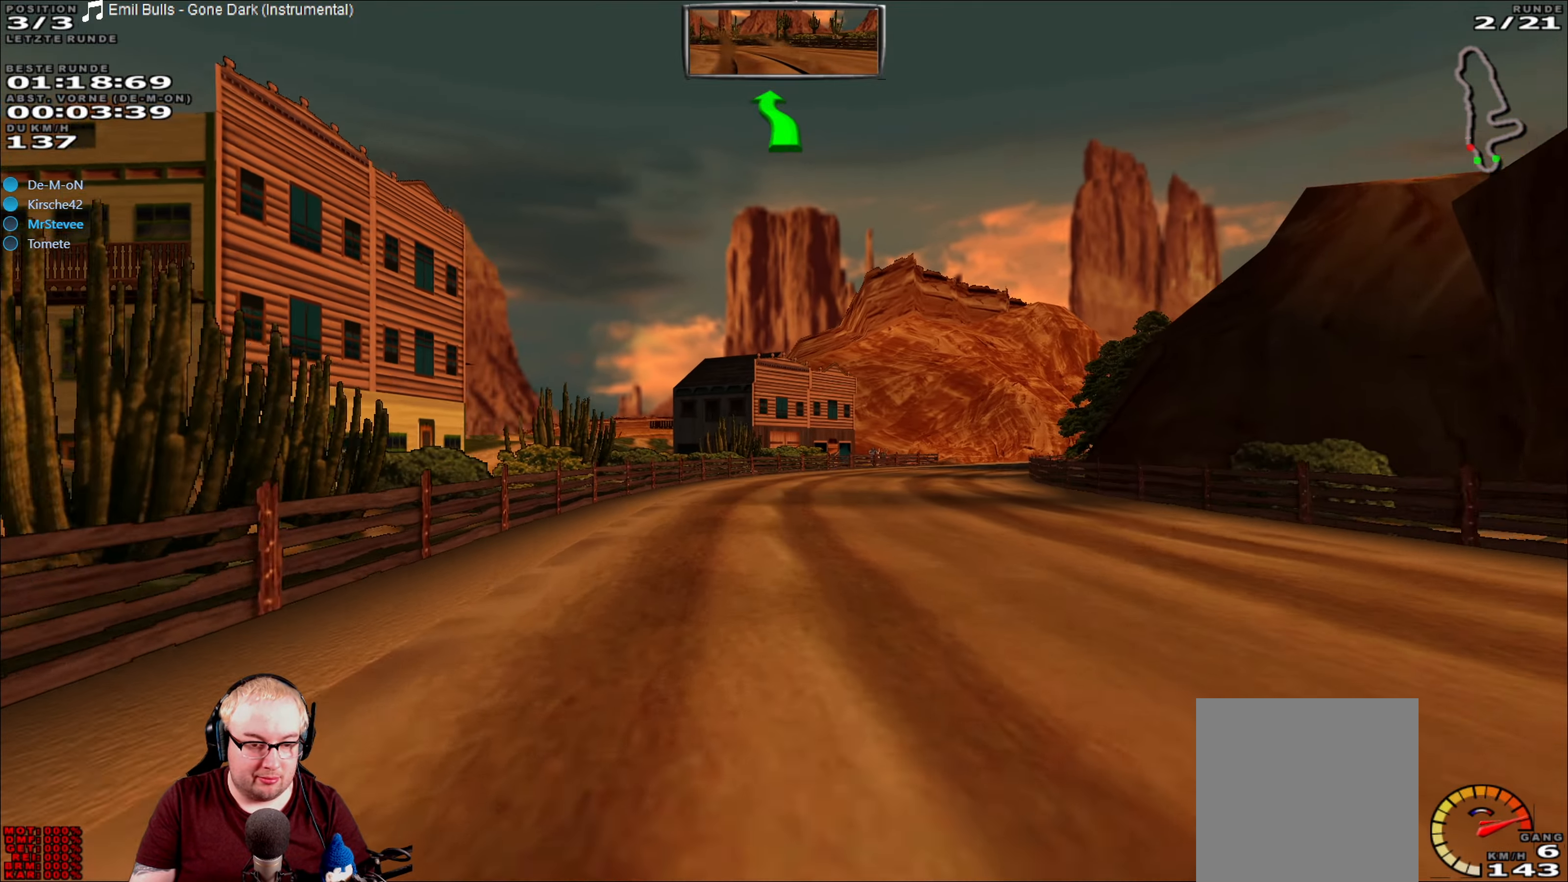
{"dt_ms": 1000, "buttons": ["R2"], "left_stick": "right", "right_stick": "center", "events": [[233, "left_stick", "right"]]}
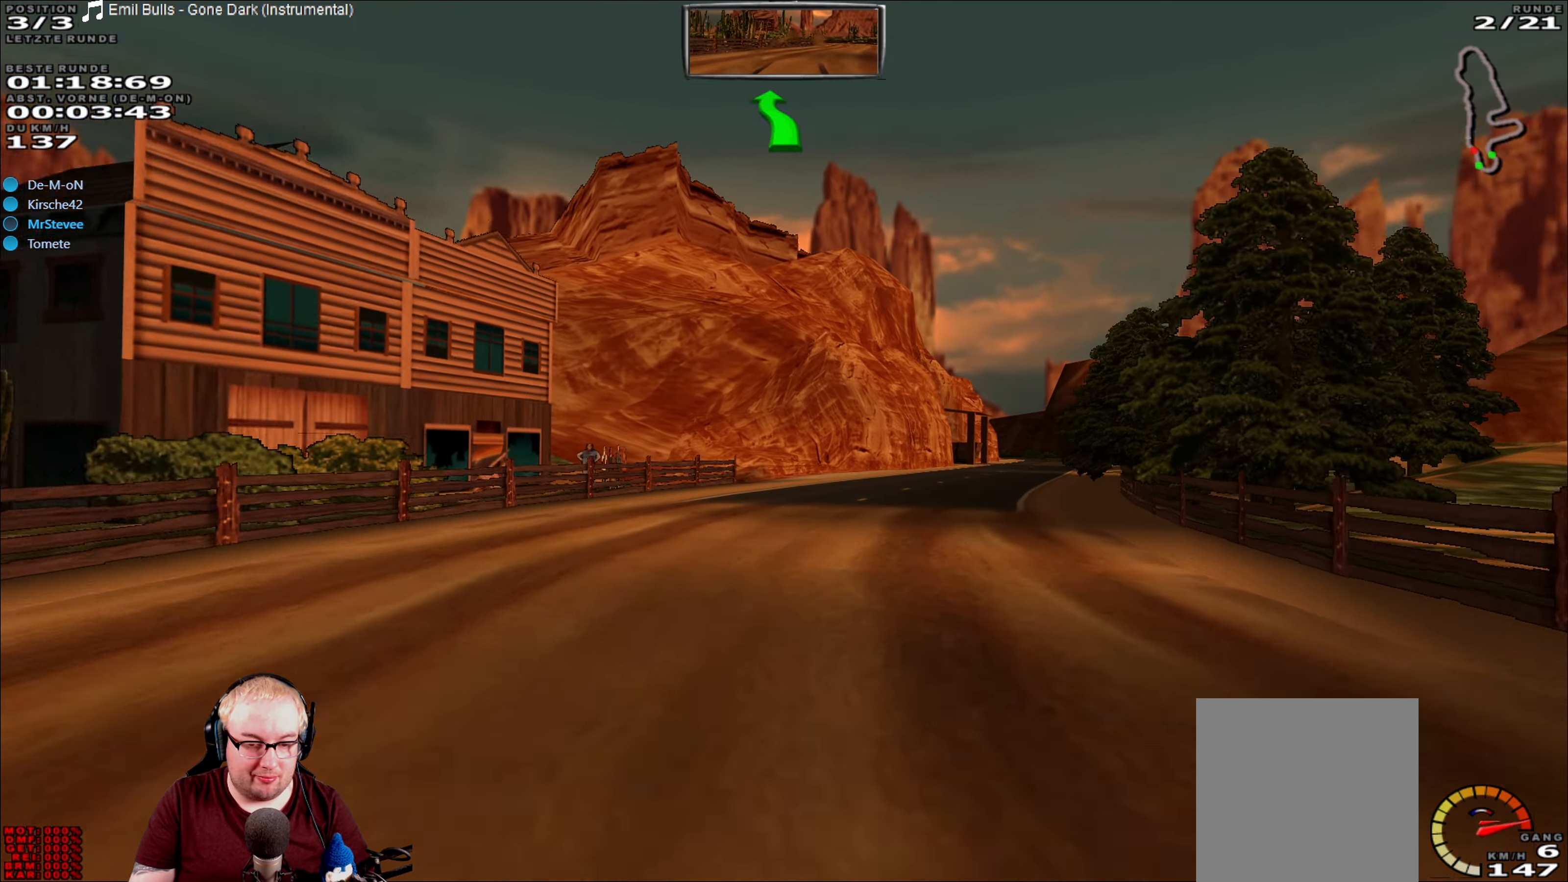
{"dt_ms": 500, "buttons": ["R2"], "left_stick": "center", "right_stick": "center", "events": [[316, "left_stick", "center"]]}
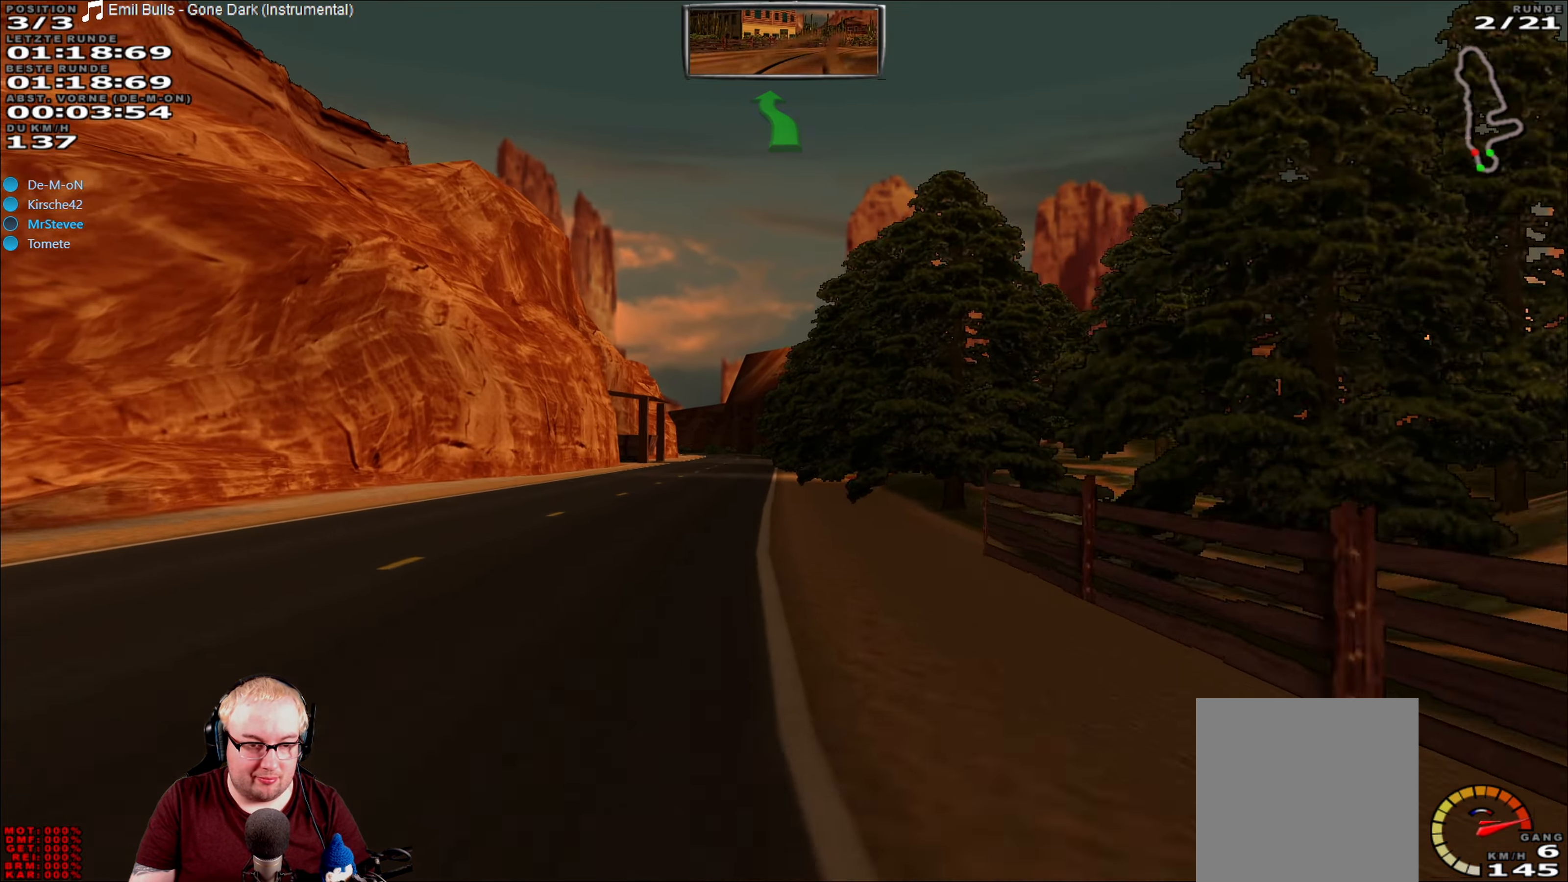
{"dt_ms": 500, "buttons": ["R2"], "left_stick": "center", "right_stick": "center", "events": []}
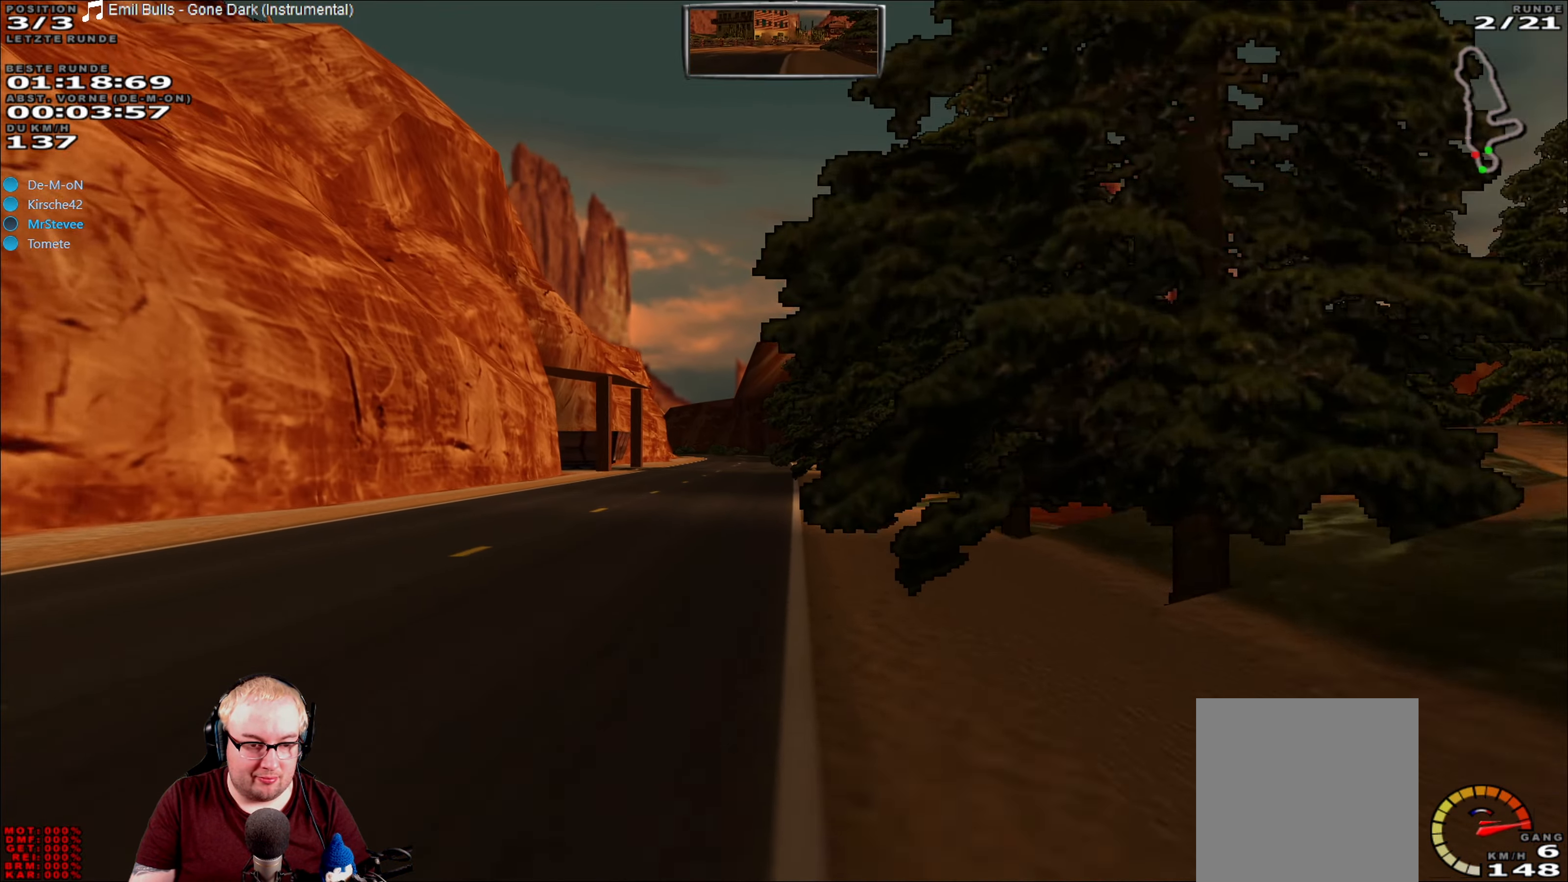
{"dt_ms": 500, "buttons": ["R2"], "left_stick": "center", "right_stick": "center", "events": [[350, "left_stick", "left"], [500, "left_stick", "center"]]}
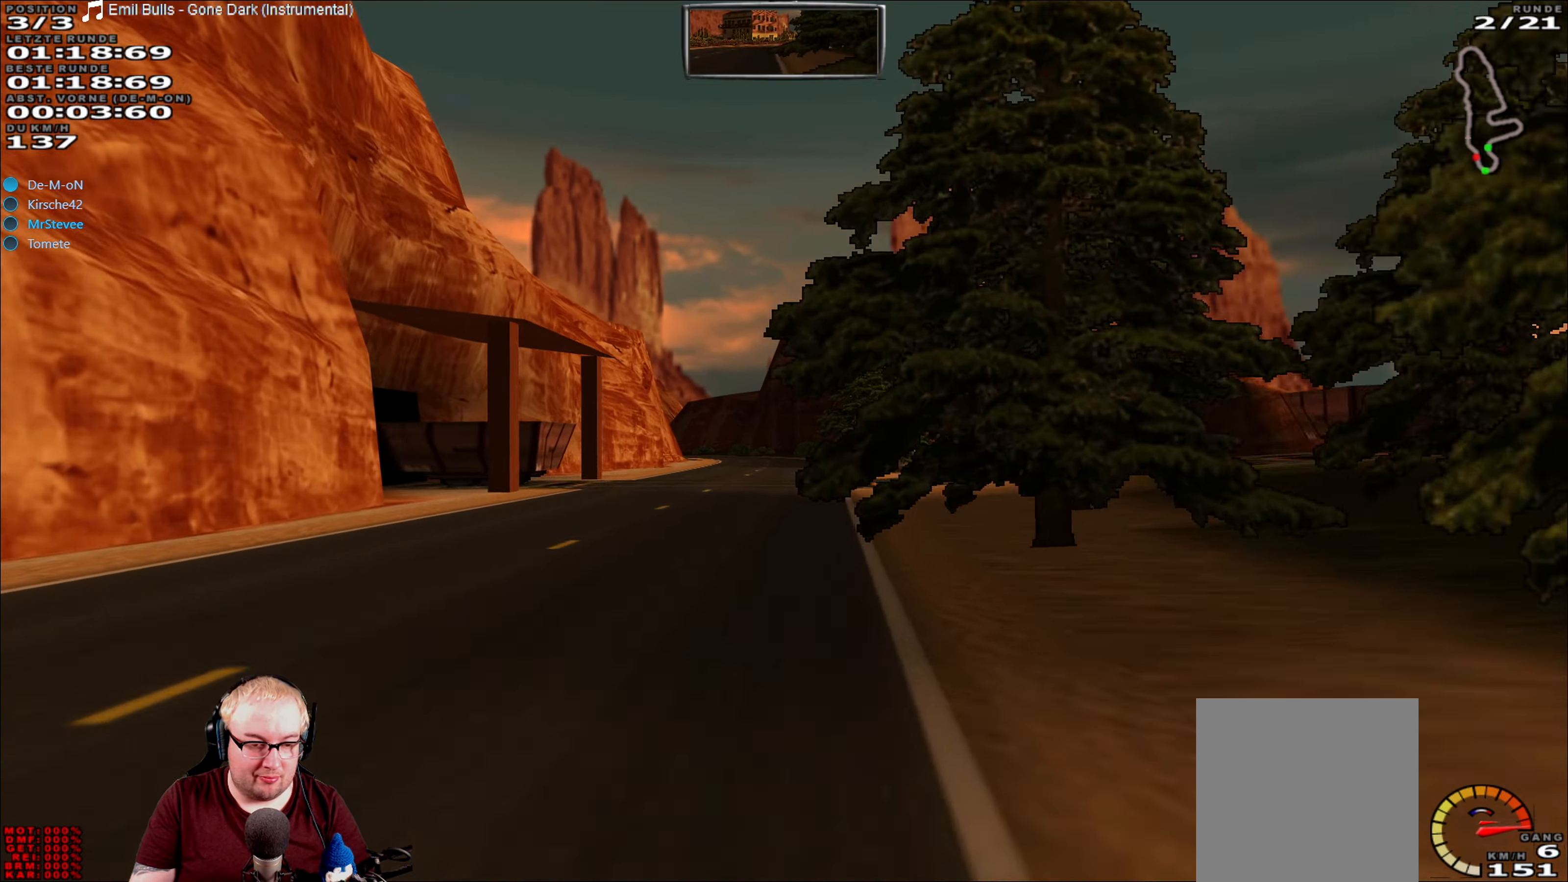
{"dt_ms": 500, "buttons": ["R2"], "left_stick": "center", "right_stick": "center", "events": [[383, "left_stick", "right"], [500, "left_stick", "center"]]}
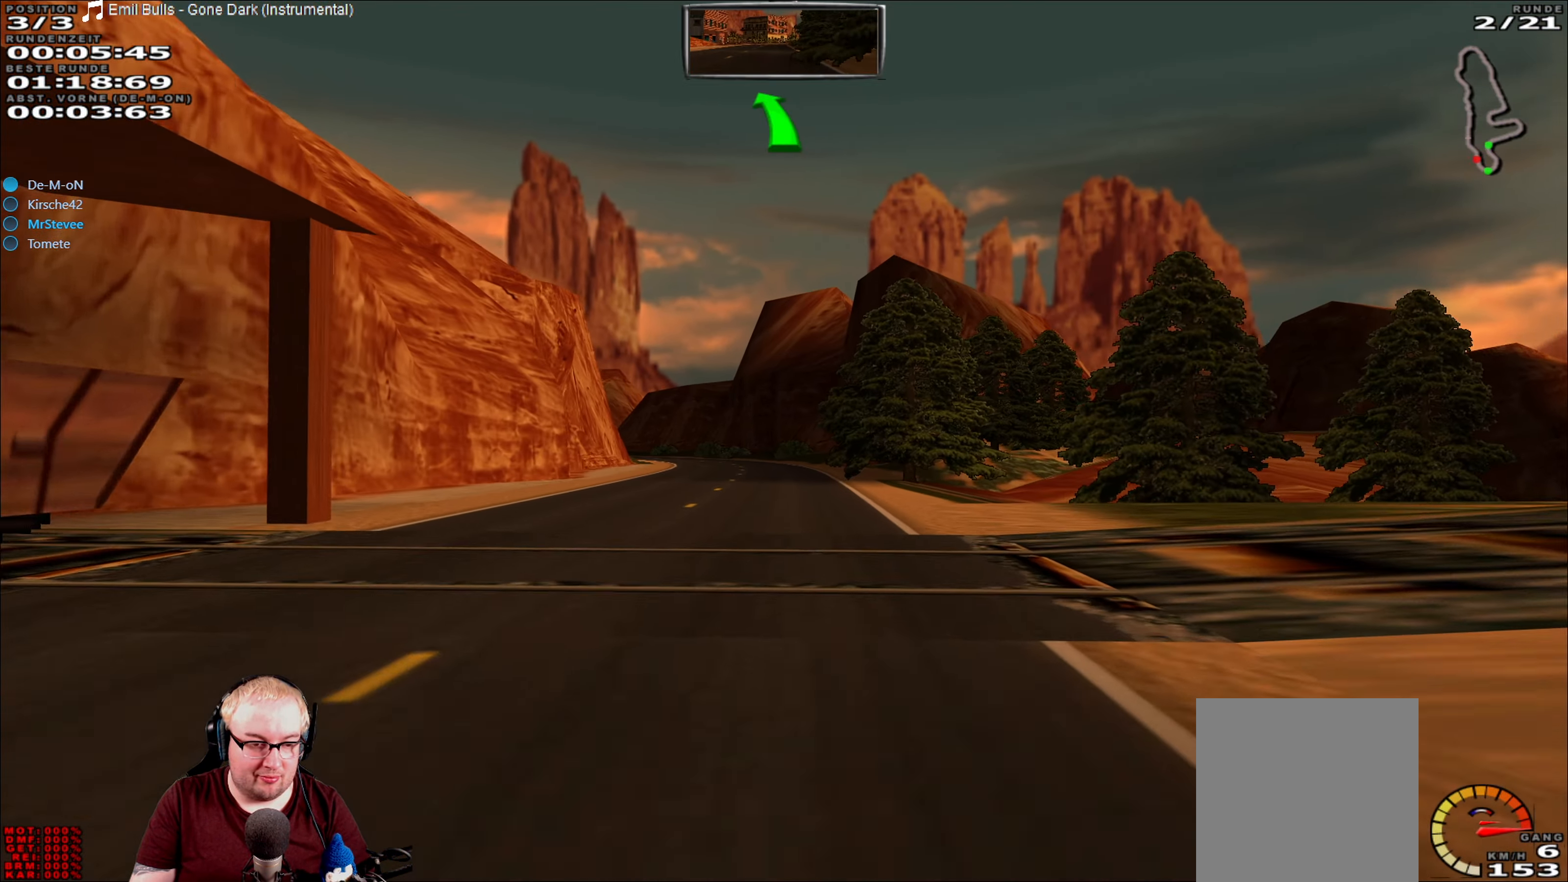
{"dt_ms": 1000, "buttons": ["R2"], "left_stick": "center", "right_stick": "center", "events": [[466, "left_stick", "left"], [633, "left_stick", "center"]]}
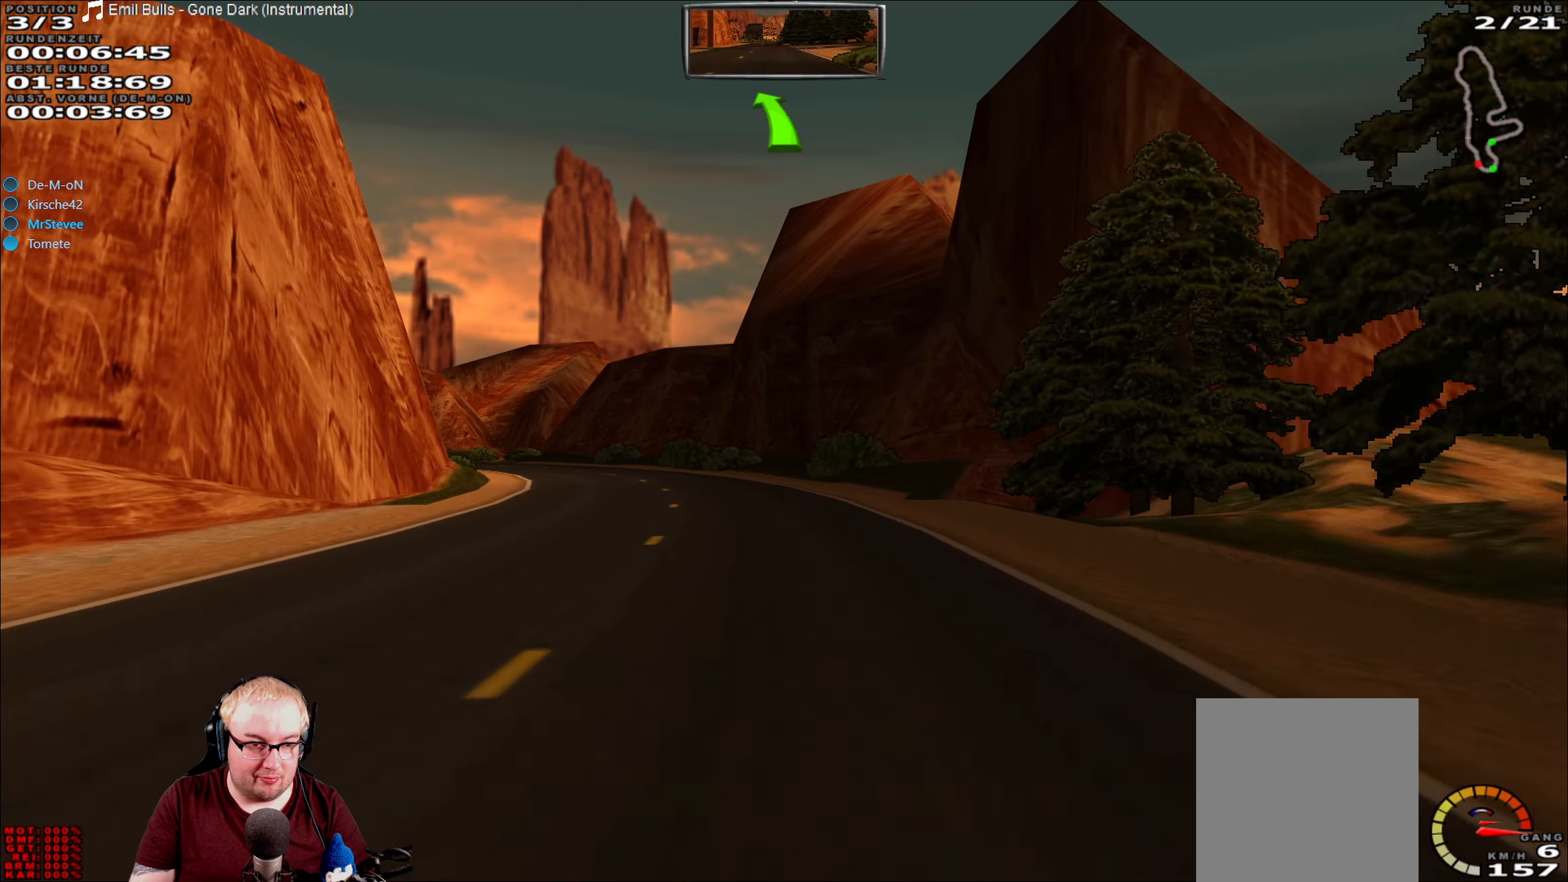
{"dt_ms": 500, "buttons": ["R2"], "left_stick": "left", "right_stick": "center", "events": [[117, "left_stick", "left"]]}